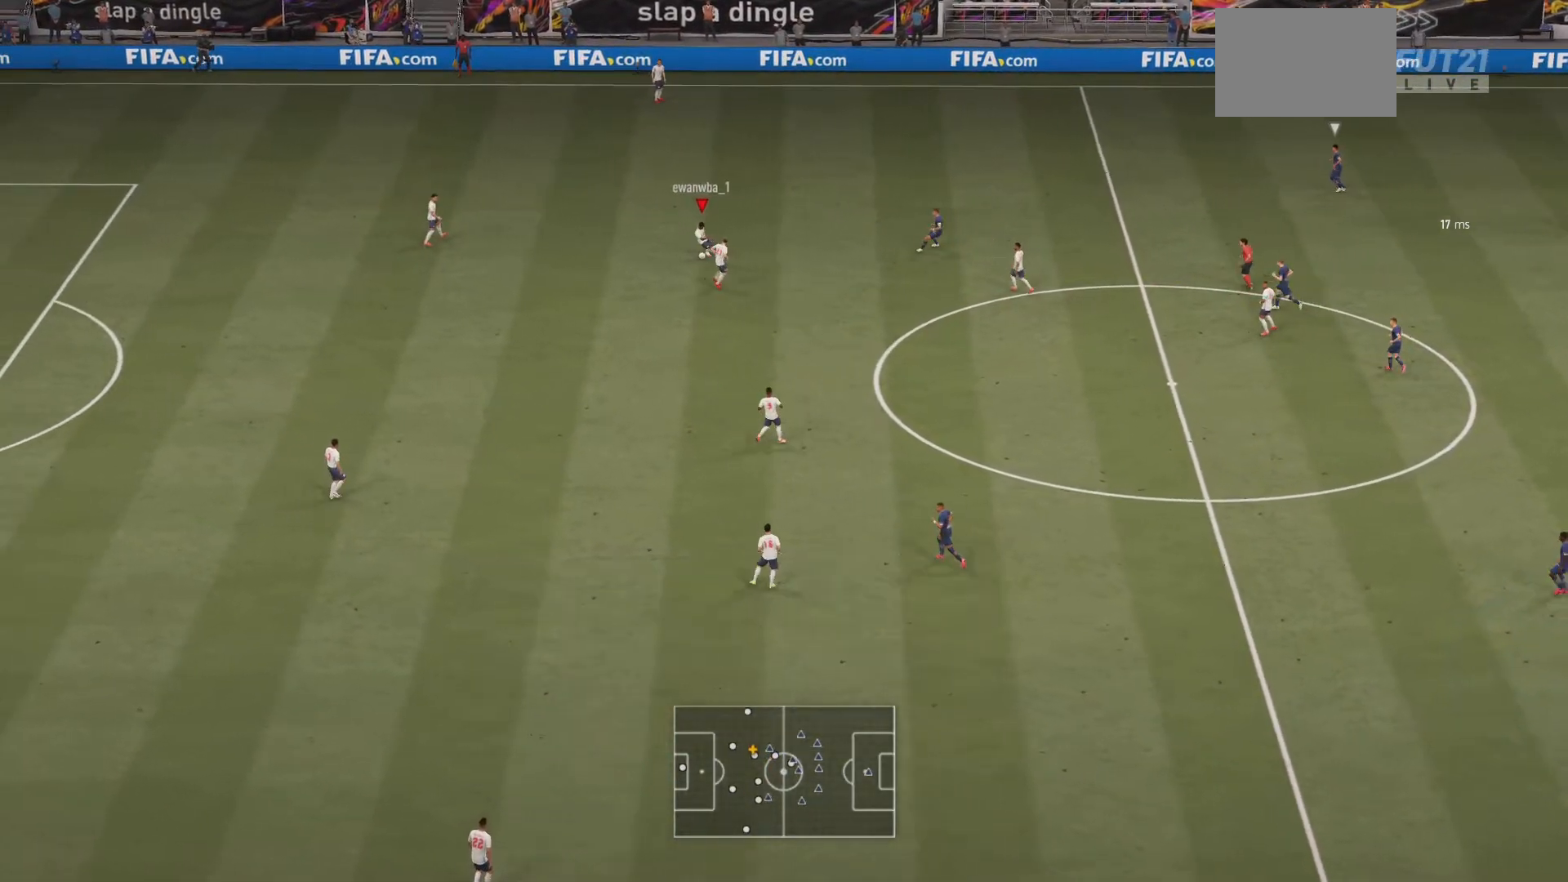
Gameplay with a controller (PlayStation layout); each line is a JSON object with the inputs held at the frame after it. "events" lists button and stick changes between this image and that frame as [ms after this image, input, new state], when the widget could be followed in between. Not read: L3 R3.
{"buttons": [], "left_stick": "center", "right_stick": "center", "events": [[150, "CROSS", "up"], [484, "left_stick", "center"]]}
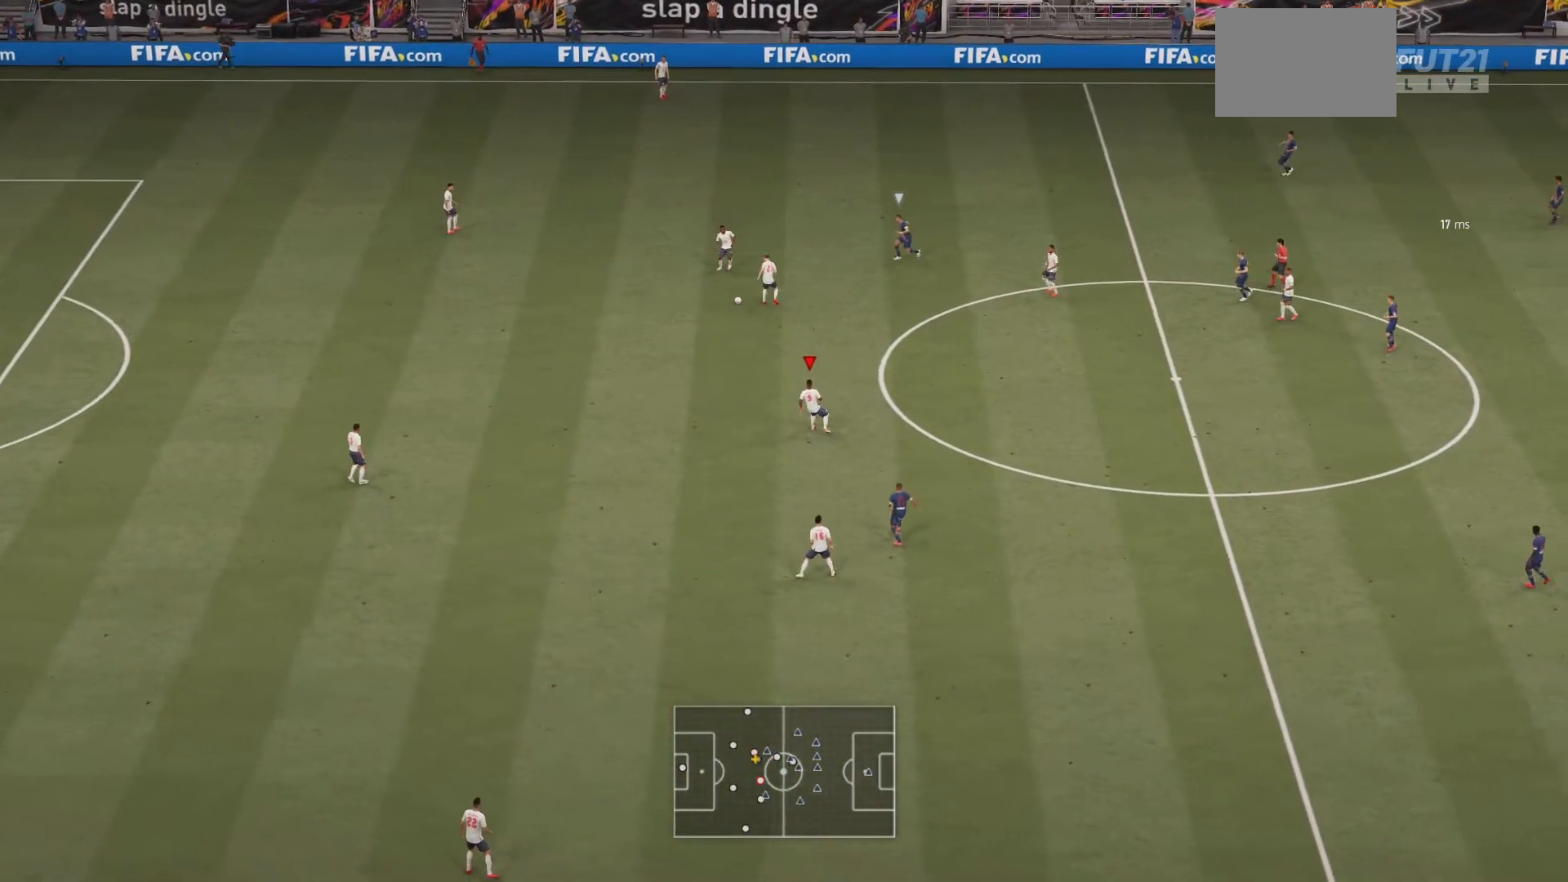
{"buttons": [], "left_stick": "right", "right_stick": "center", "events": [[216, "left_stick", "right"]]}
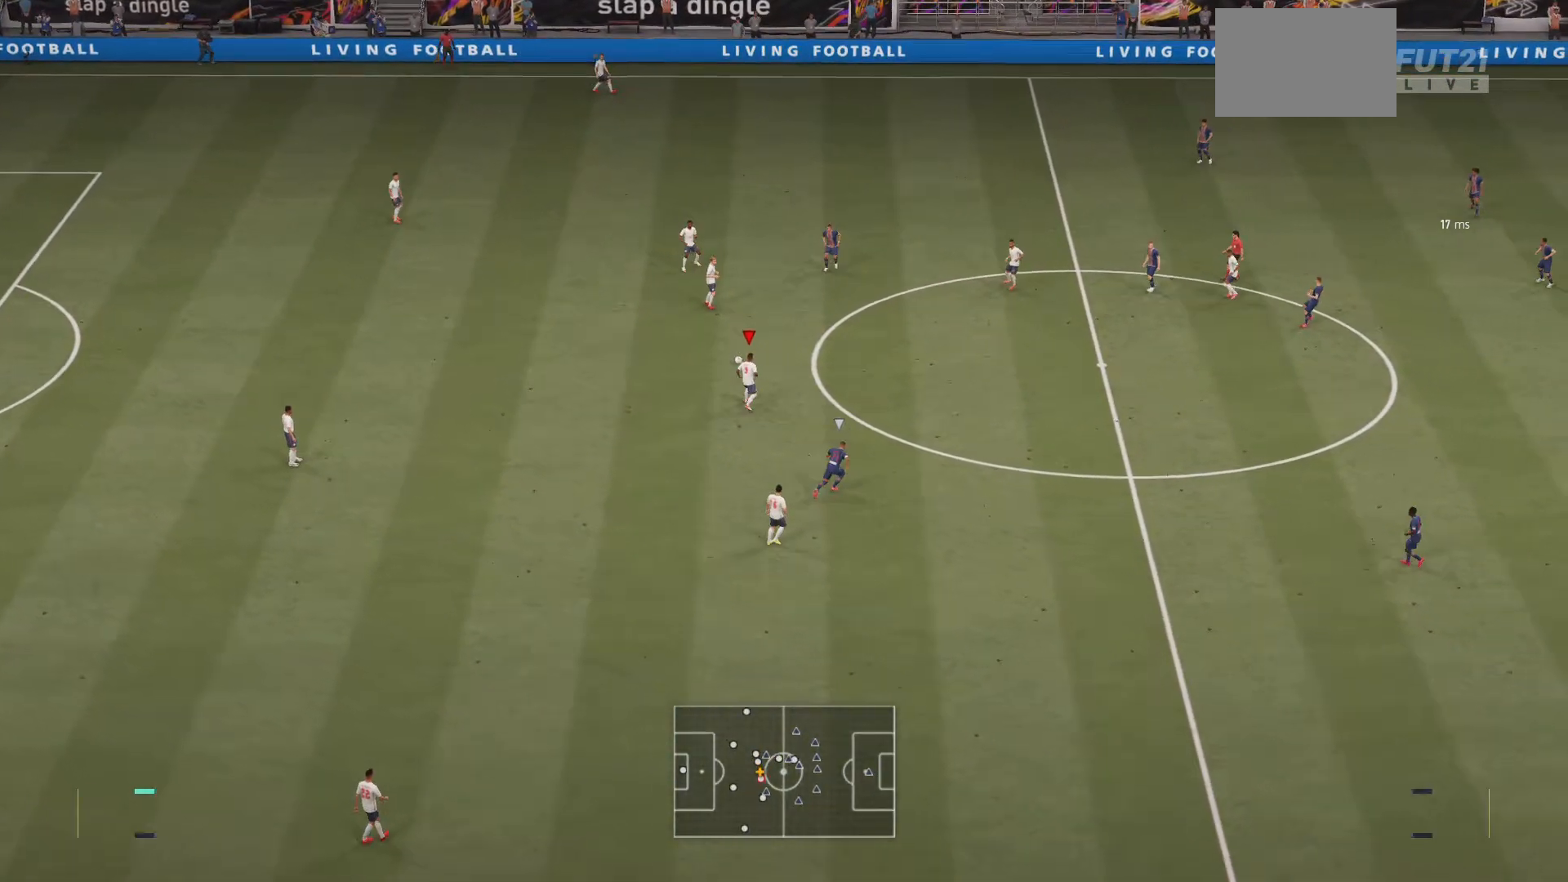
{"buttons": [], "left_stick": "right", "right_stick": "down-left", "events": [[384, "right_stick", "down-left"]]}
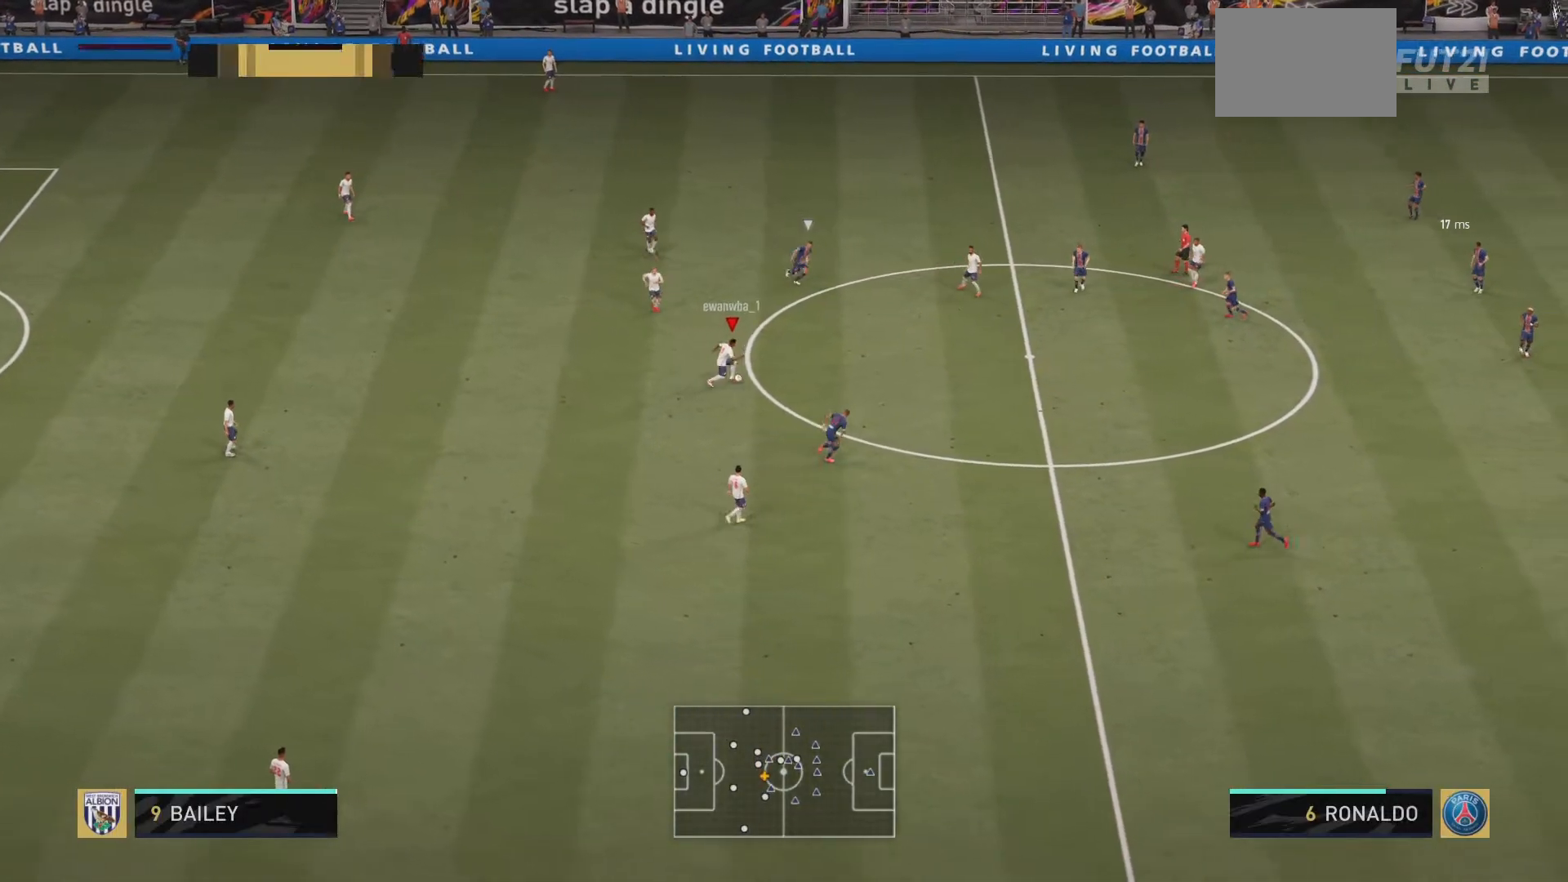
{"buttons": [], "left_stick": "right", "right_stick": "center", "events": [[66, "right_stick", "right"], [216, "right_stick", "center"], [350, "CROSS", "down"], [483, "CROSS", "up"]]}
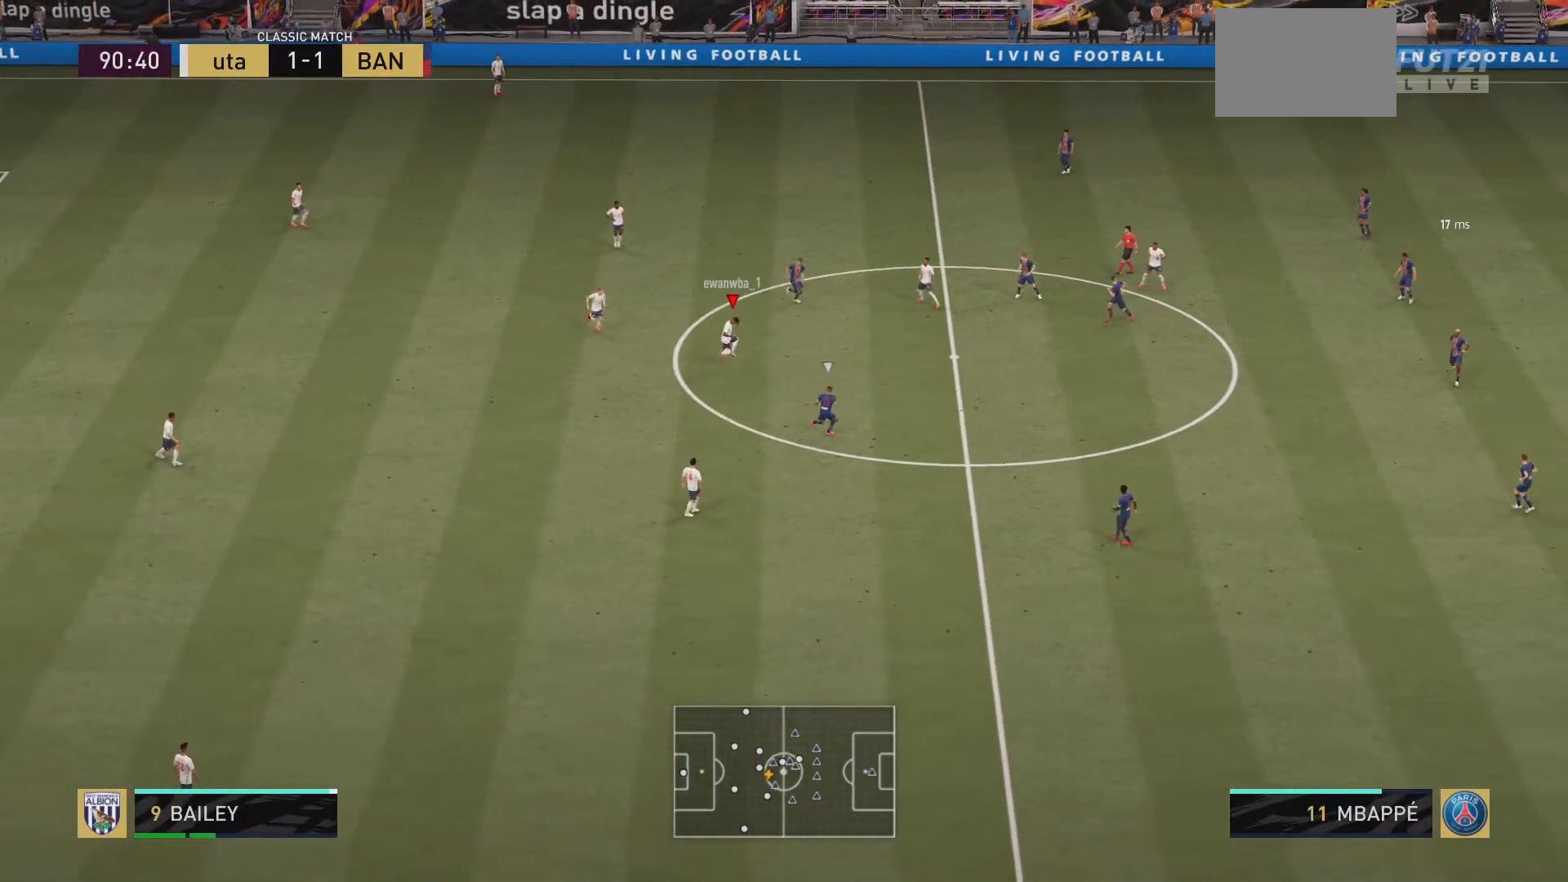
{"buttons": [], "left_stick": "right", "right_stick": "center", "events": []}
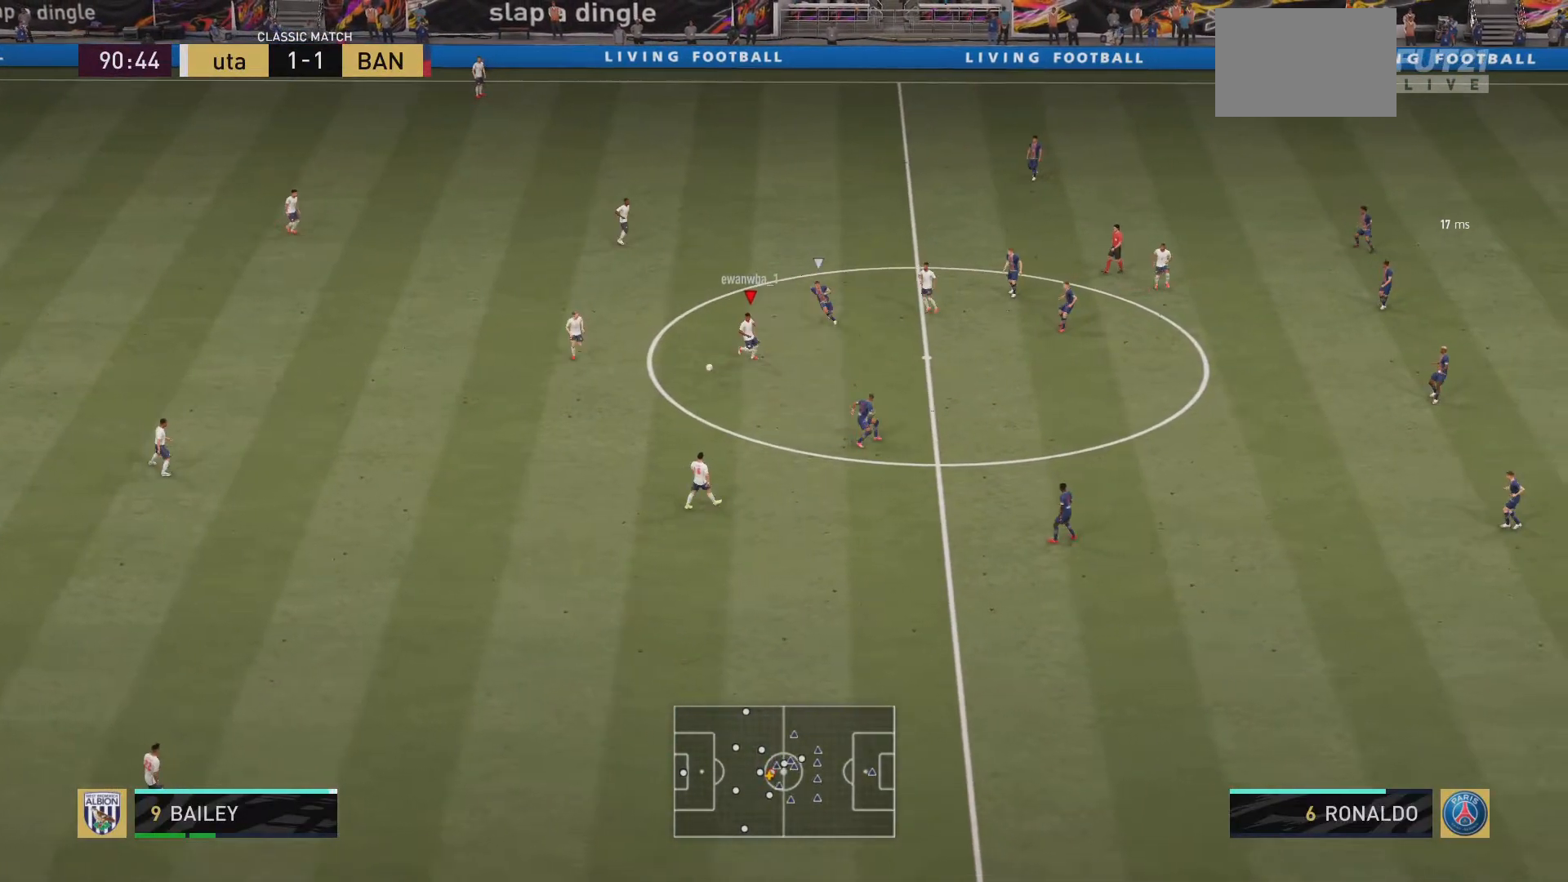
{"buttons": [], "left_stick": "down-left", "right_stick": "center", "events": [[116, "left_stick", "down-left"], [216, "CROSS", "down"], [383, "CROSS", "up"]]}
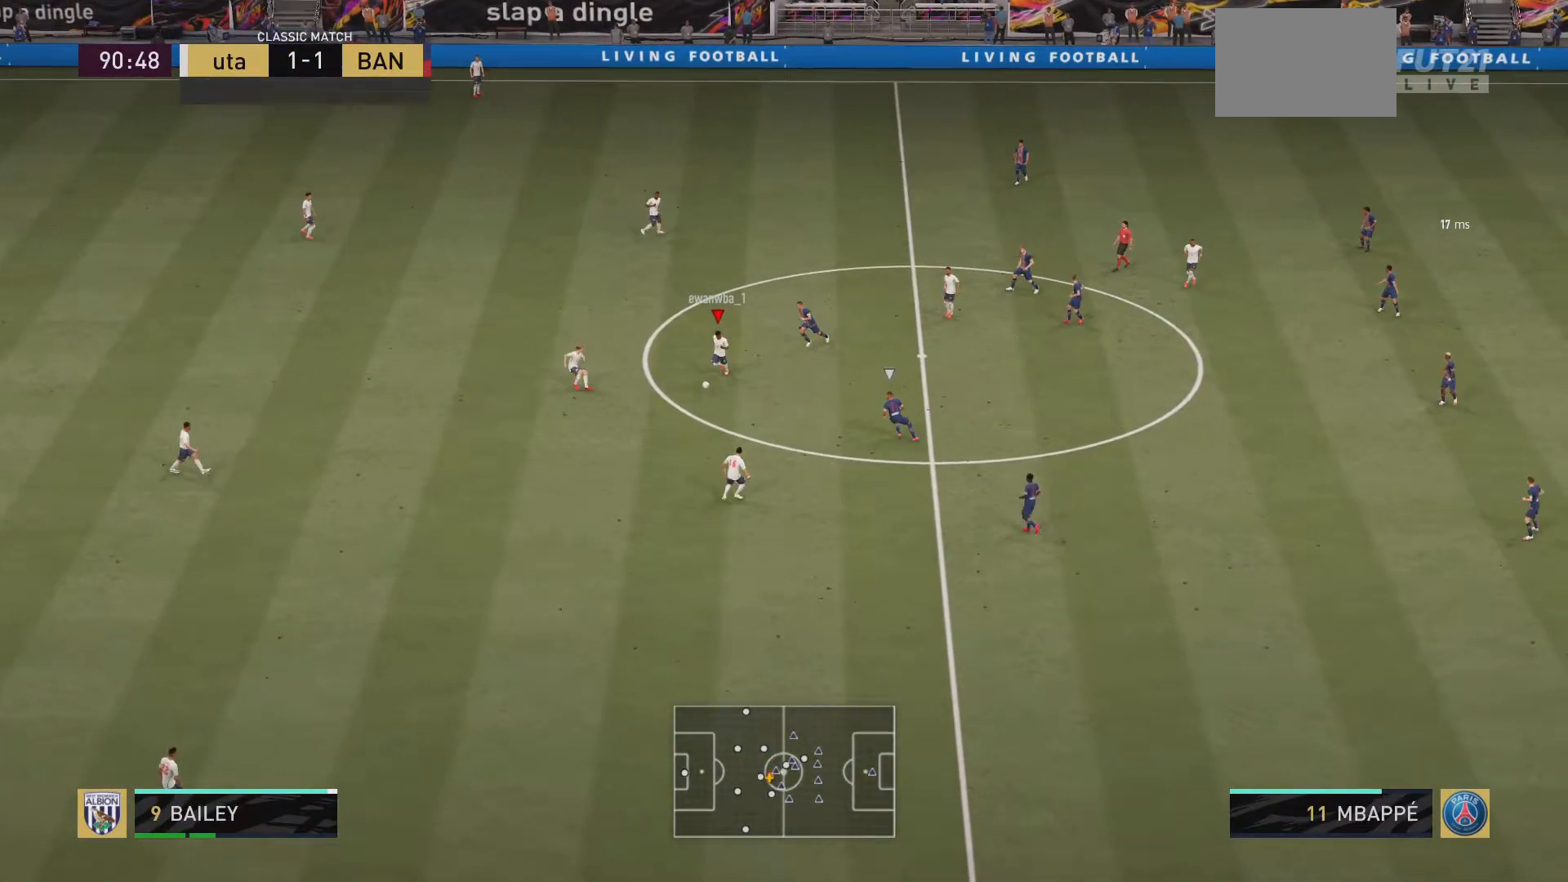
{"buttons": [], "left_stick": "up", "right_stick": "center", "events": [[150, "left_stick", "center"], [434, "left_stick", "up"]]}
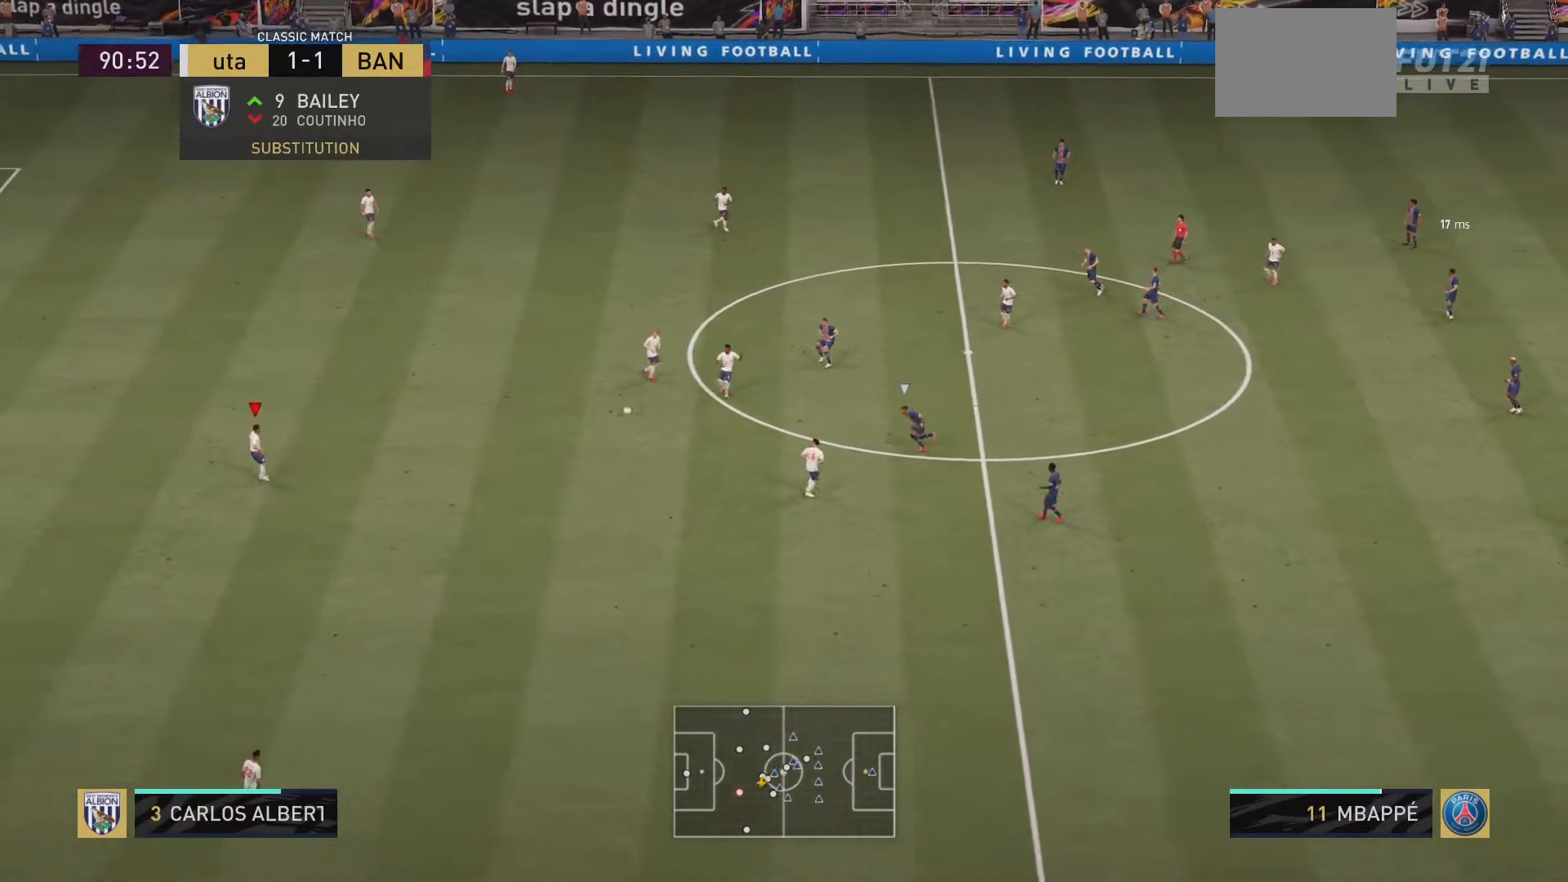
{"buttons": [], "left_stick": "up", "right_stick": "center", "events": []}
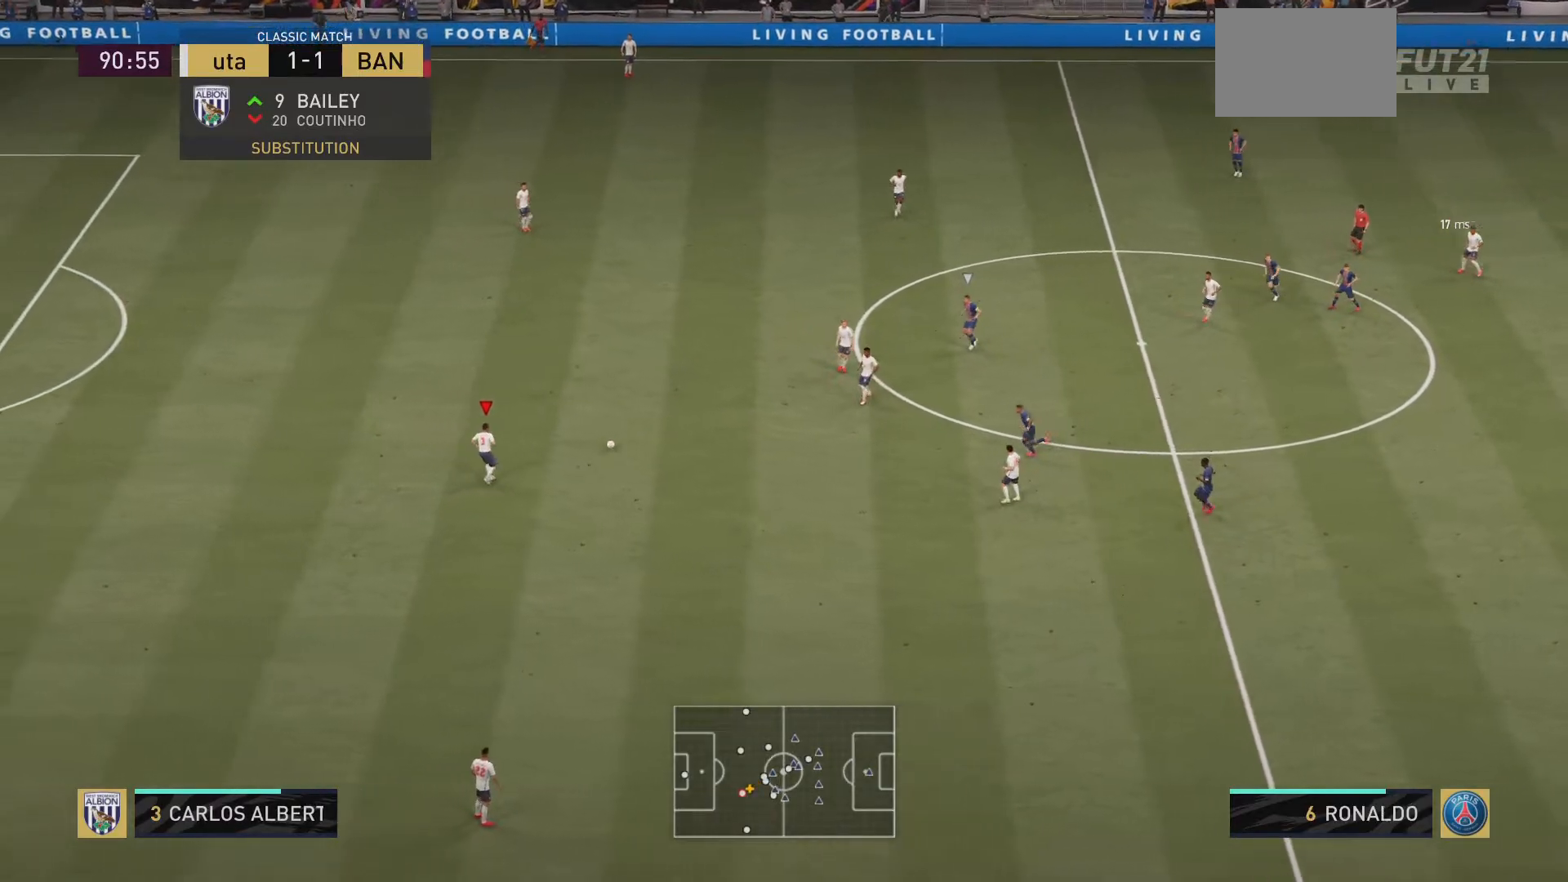
{"buttons": ["CROSS"], "left_stick": "up", "right_stick": "center", "events": [[334, "CROSS", "down"]]}
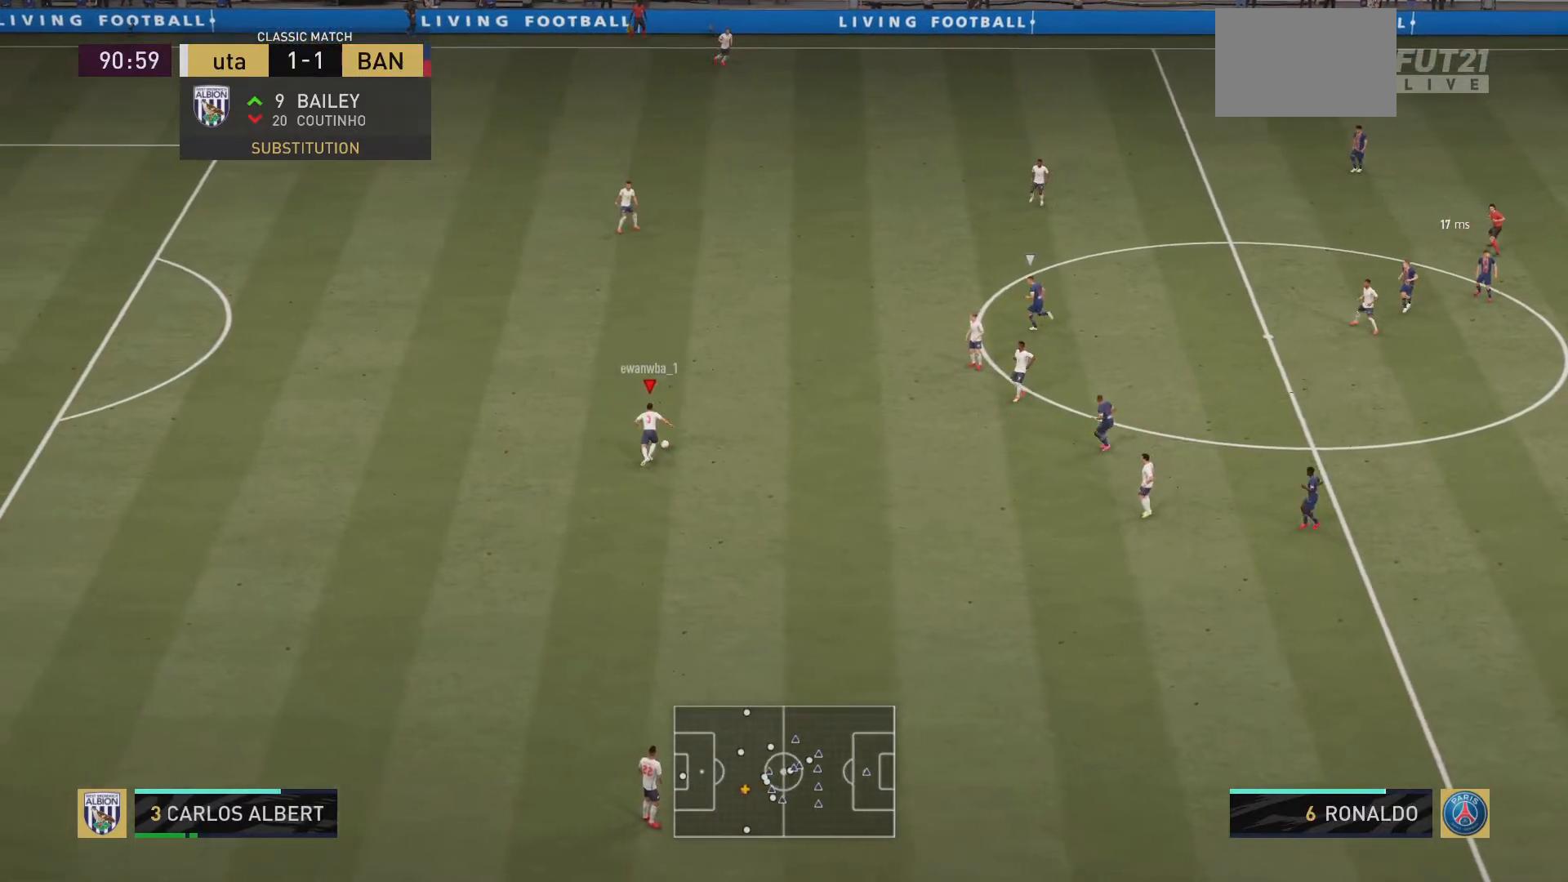
{"buttons": [], "left_stick": "up", "right_stick": "center", "events": [[233, "CROSS", "up"]]}
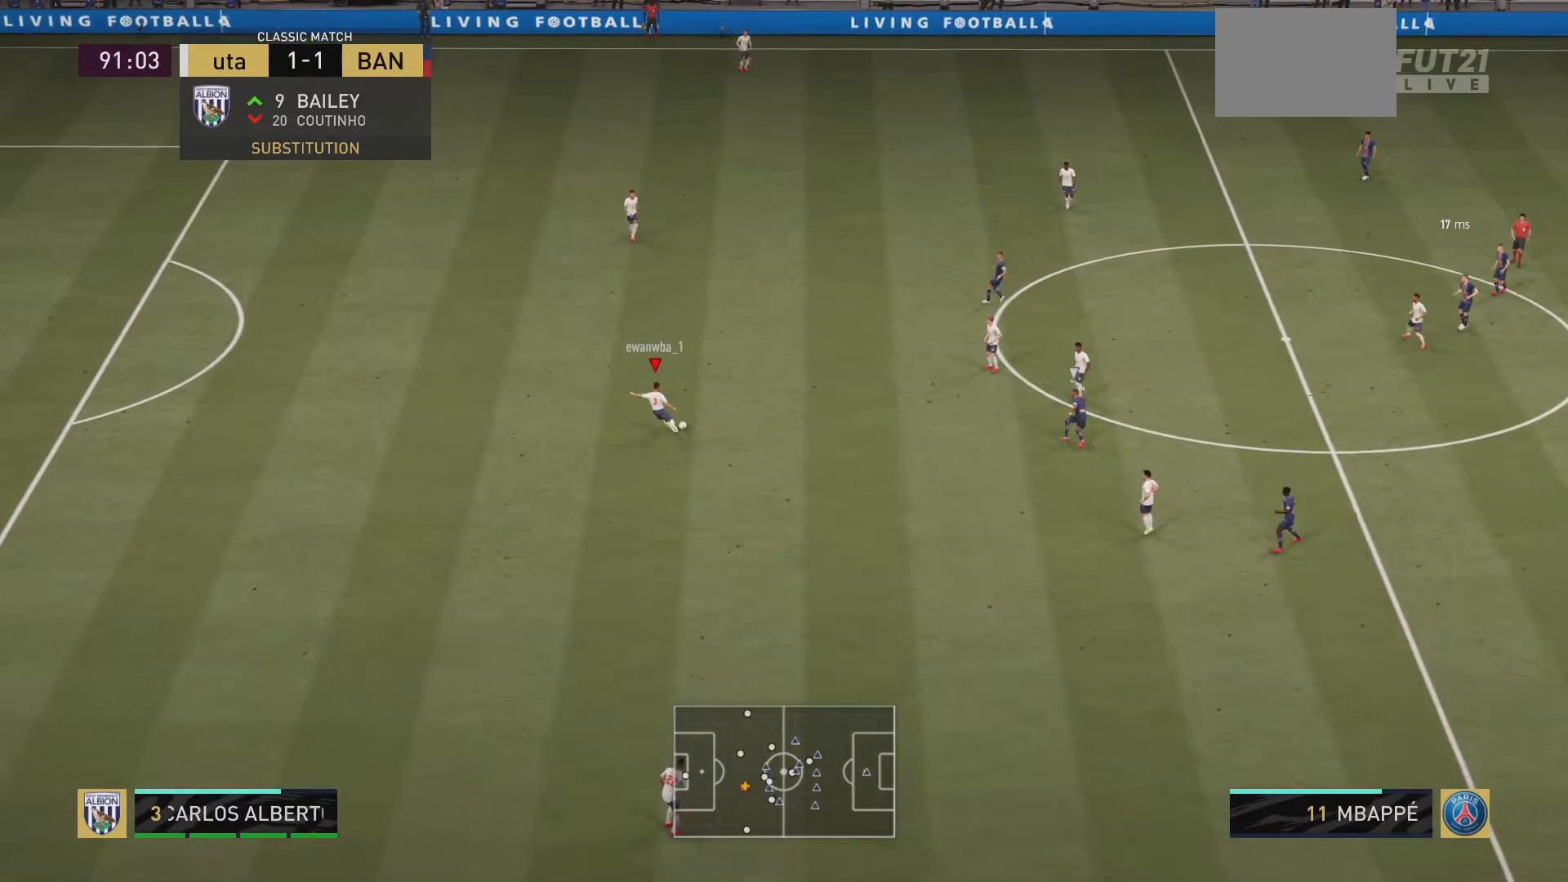
{"buttons": ["R2"], "left_stick": "center", "right_stick": "center", "events": [[17, "R2", "down"], [100, "left_stick", "center"]]}
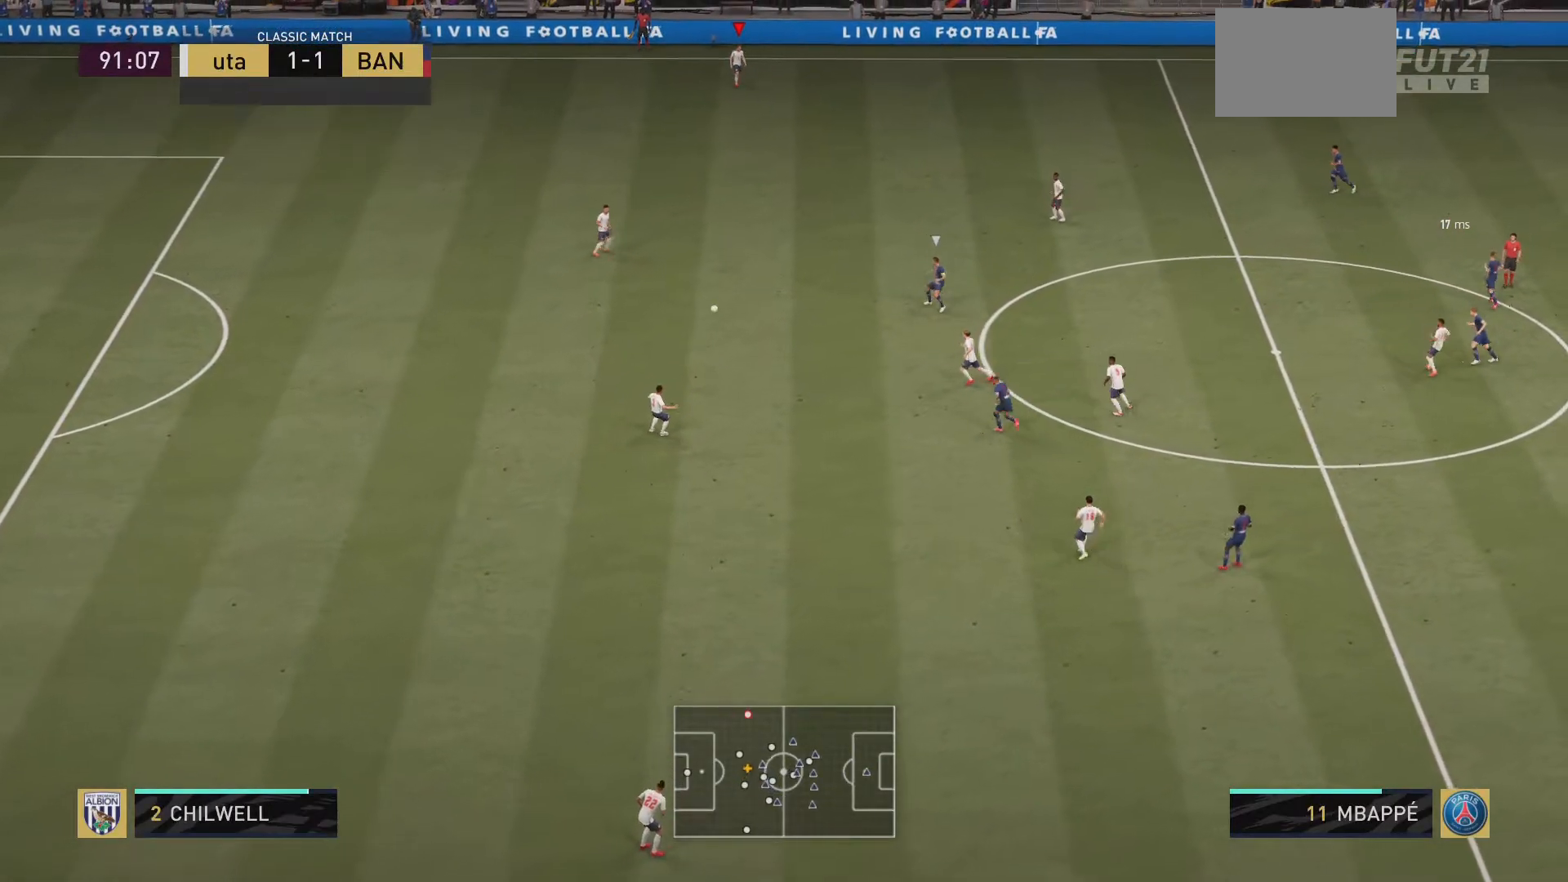
{"buttons": [], "left_stick": "right", "right_stick": "center", "events": [[50, "R2", "up"], [100, "left_stick", "right"]]}
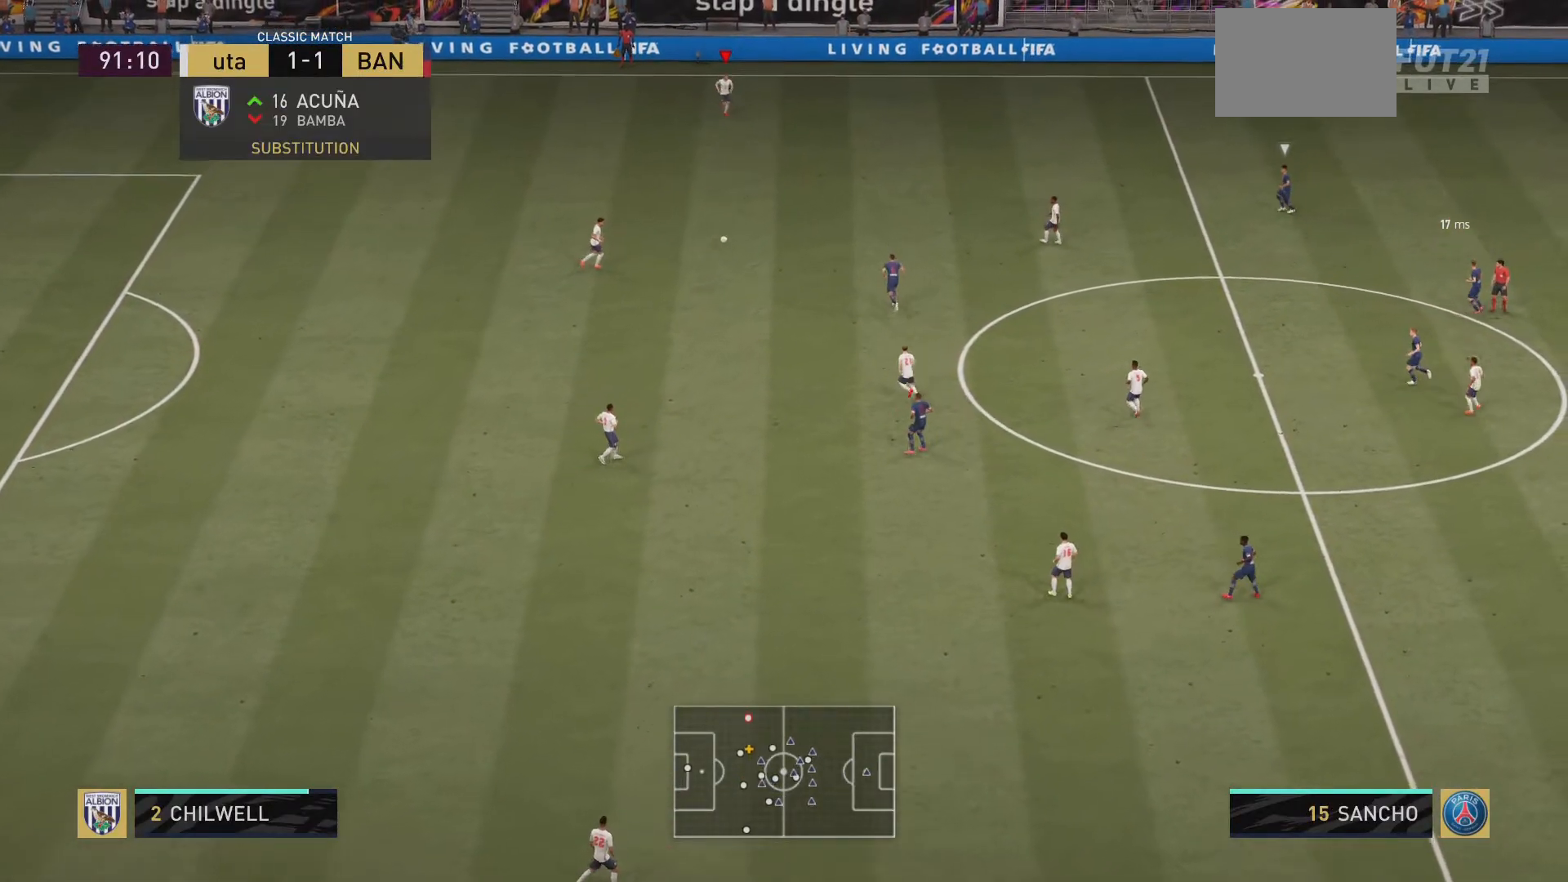
{"buttons": ["R2"], "left_stick": "right", "right_stick": "center", "events": [[17, "R2", "down"]]}
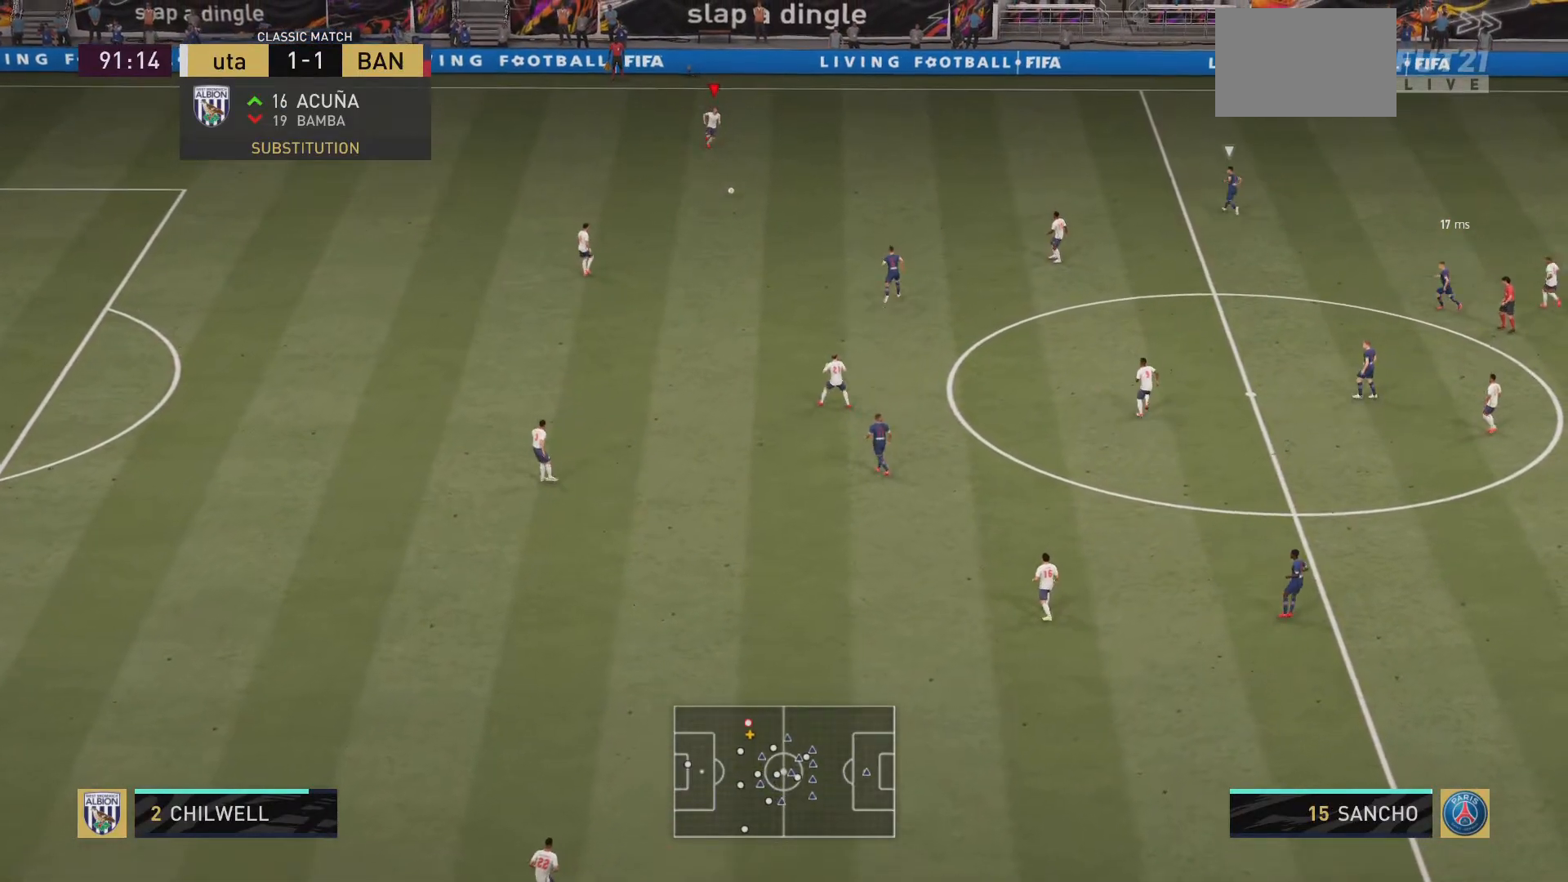
{"buttons": ["R2"], "left_stick": "right", "right_stick": "center", "events": [[16, "SQUARE", "down"], [233, "SQUARE", "up"]]}
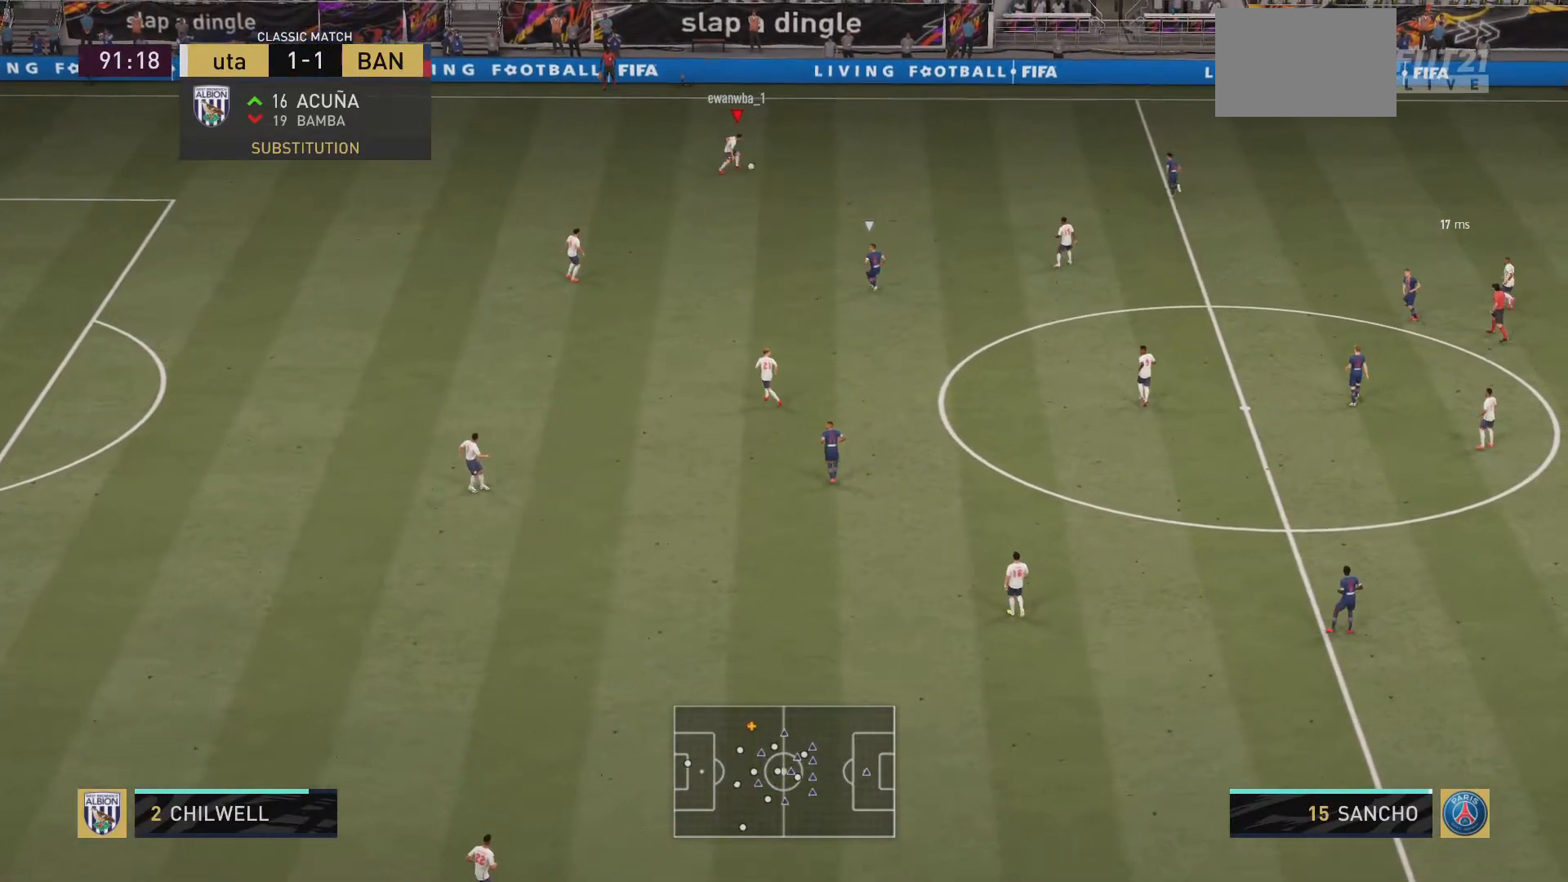
{"buttons": [], "left_stick": "right", "right_stick": "center", "events": [[450, "R2", "up"]]}
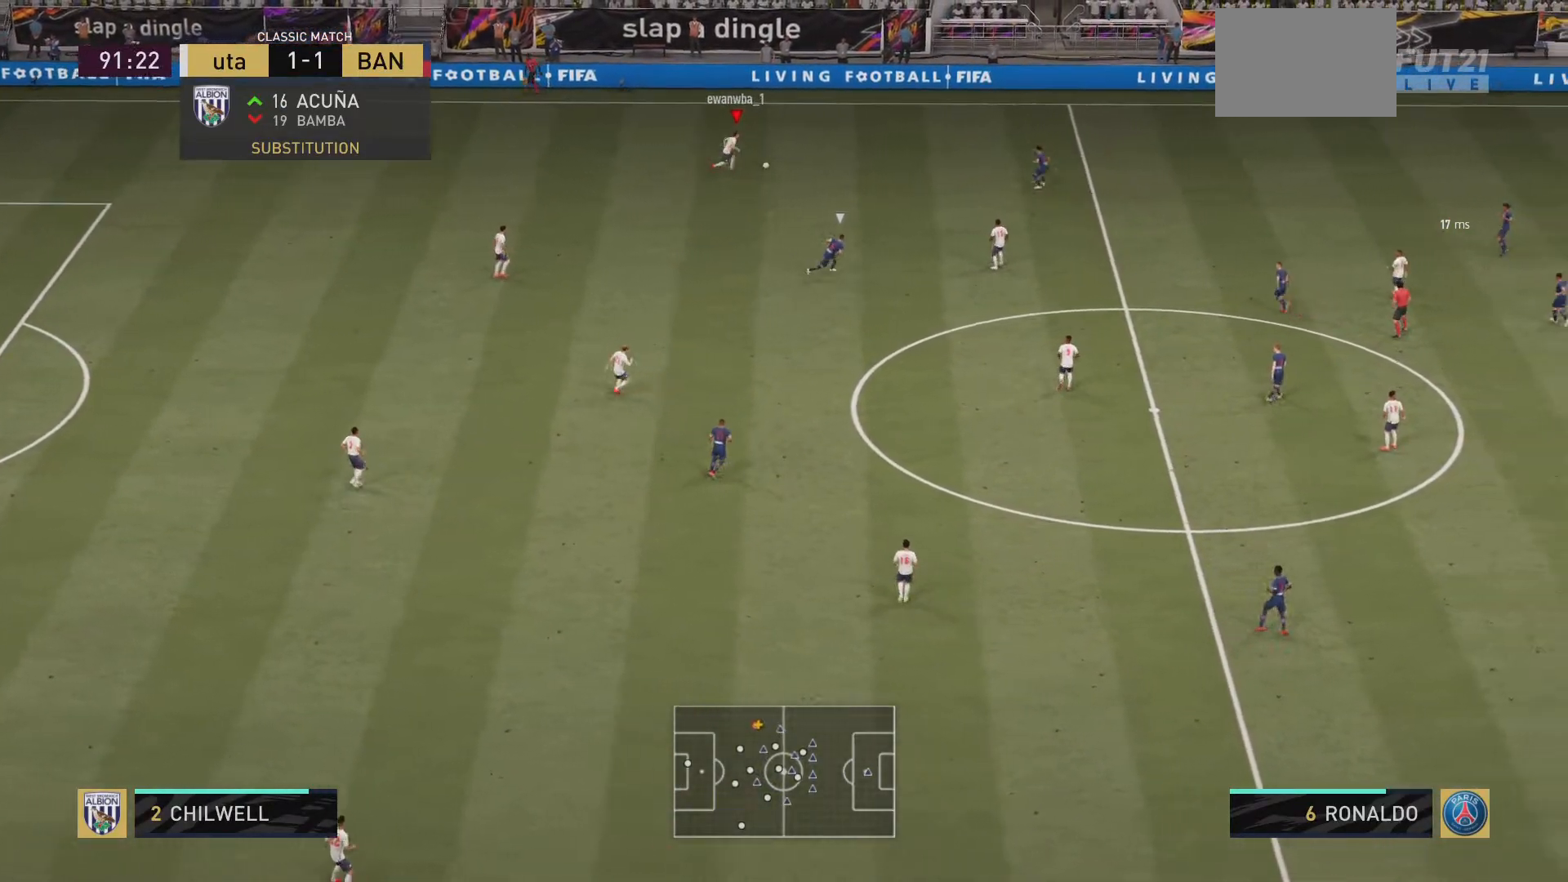
{"buttons": [], "left_stick": "down", "right_stick": "center", "events": [[100, "CROSS", "down"], [166, "left_stick", "down-right"], [300, "left_stick", "down"], [333, "CROSS", "up"]]}
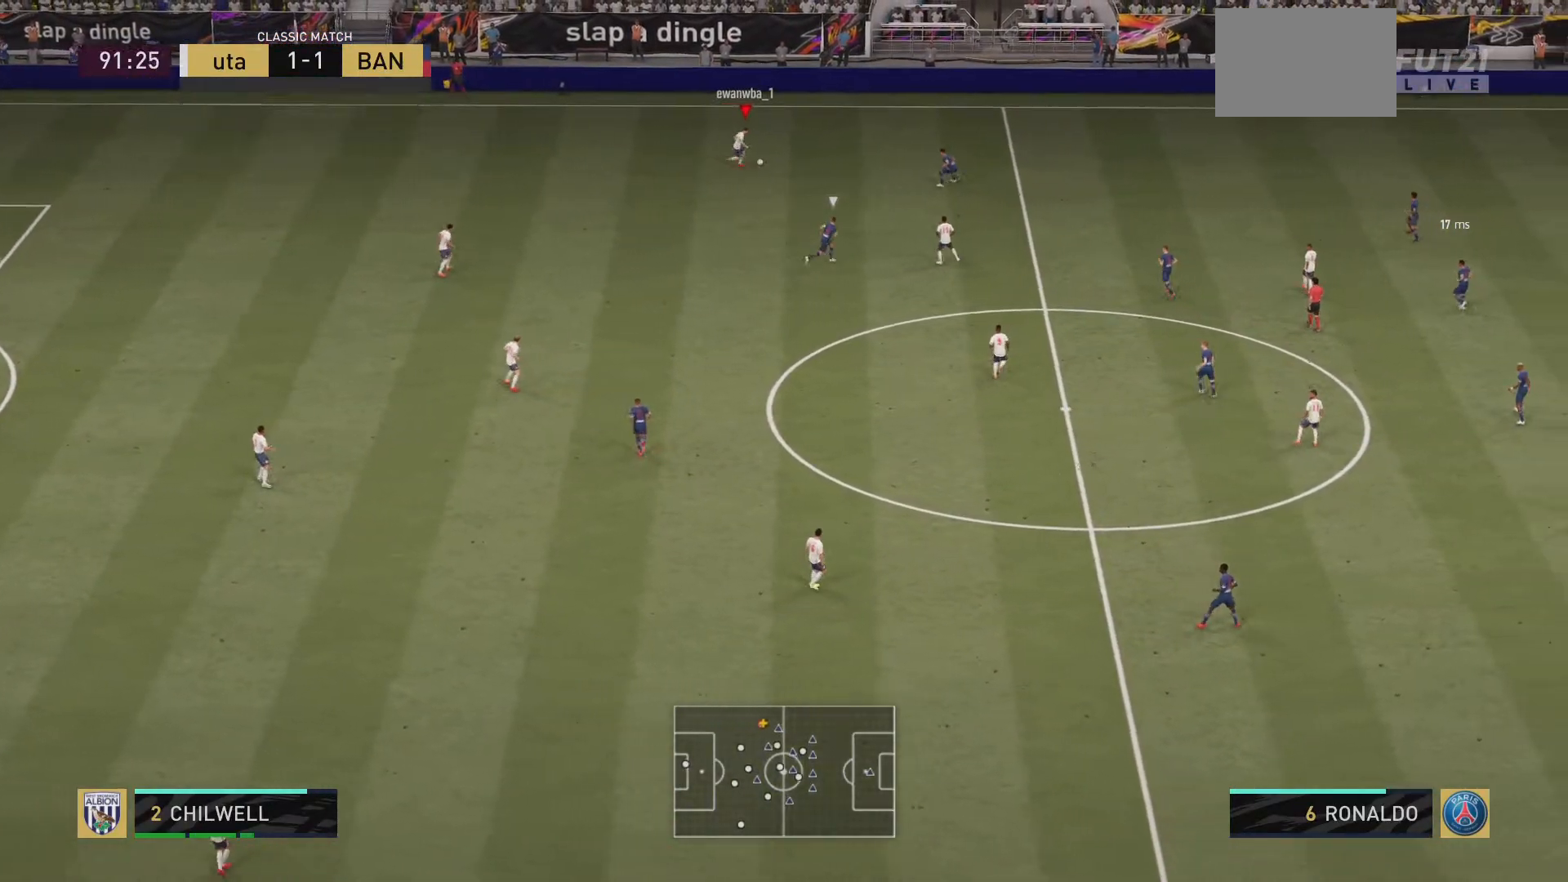
{"buttons": [], "left_stick": "center", "right_stick": "center", "events": [[351, "left_stick", "center"]]}
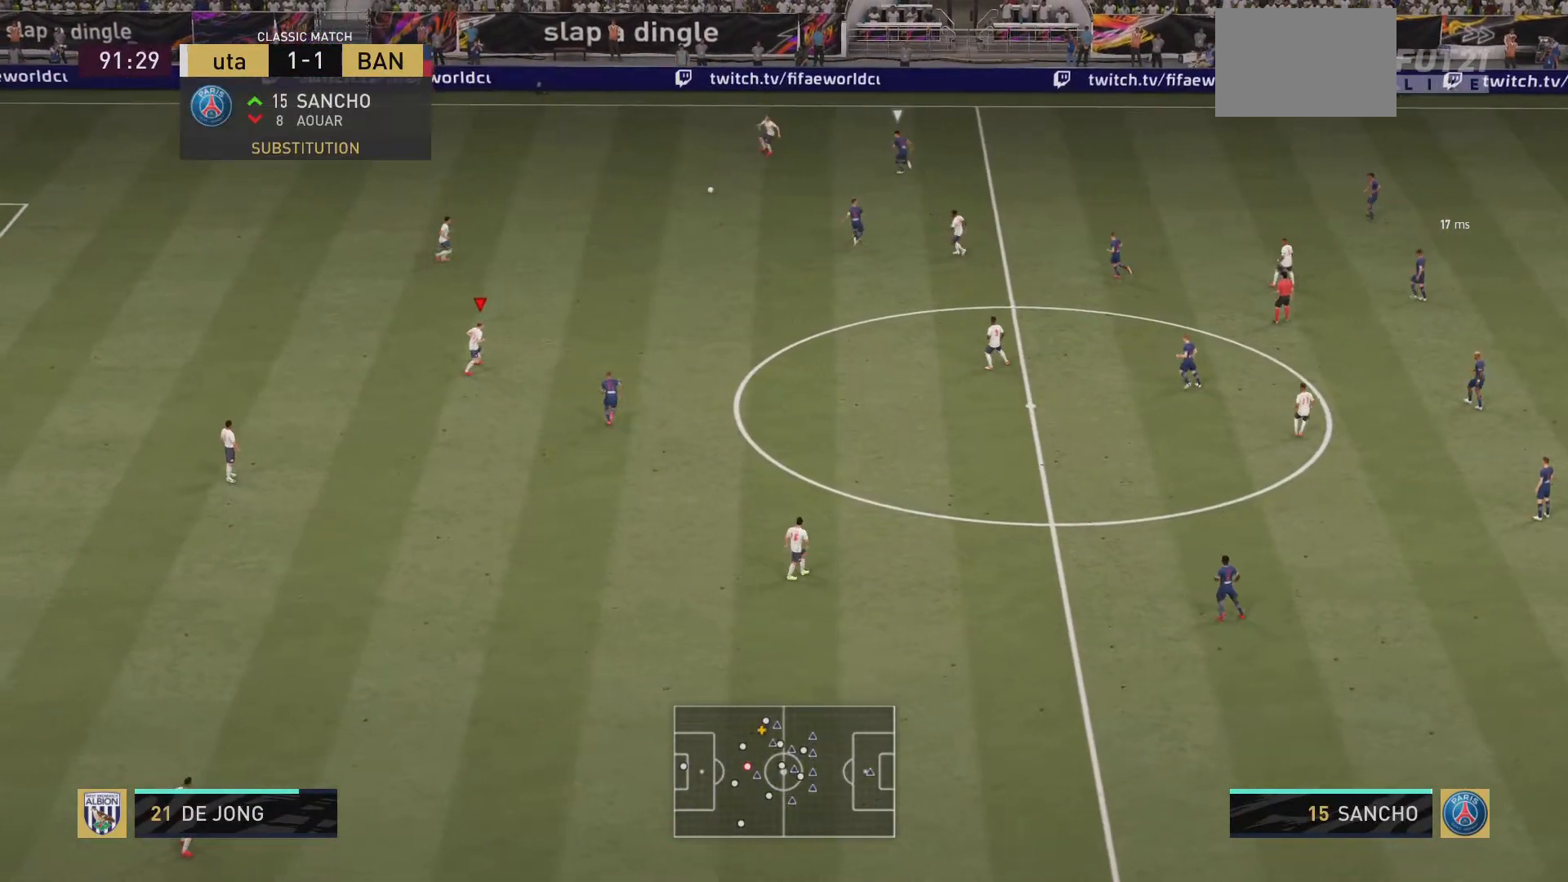
{"buttons": [], "left_stick": "right", "right_stick": "center", "events": [[183, "left_stick", "right"]]}
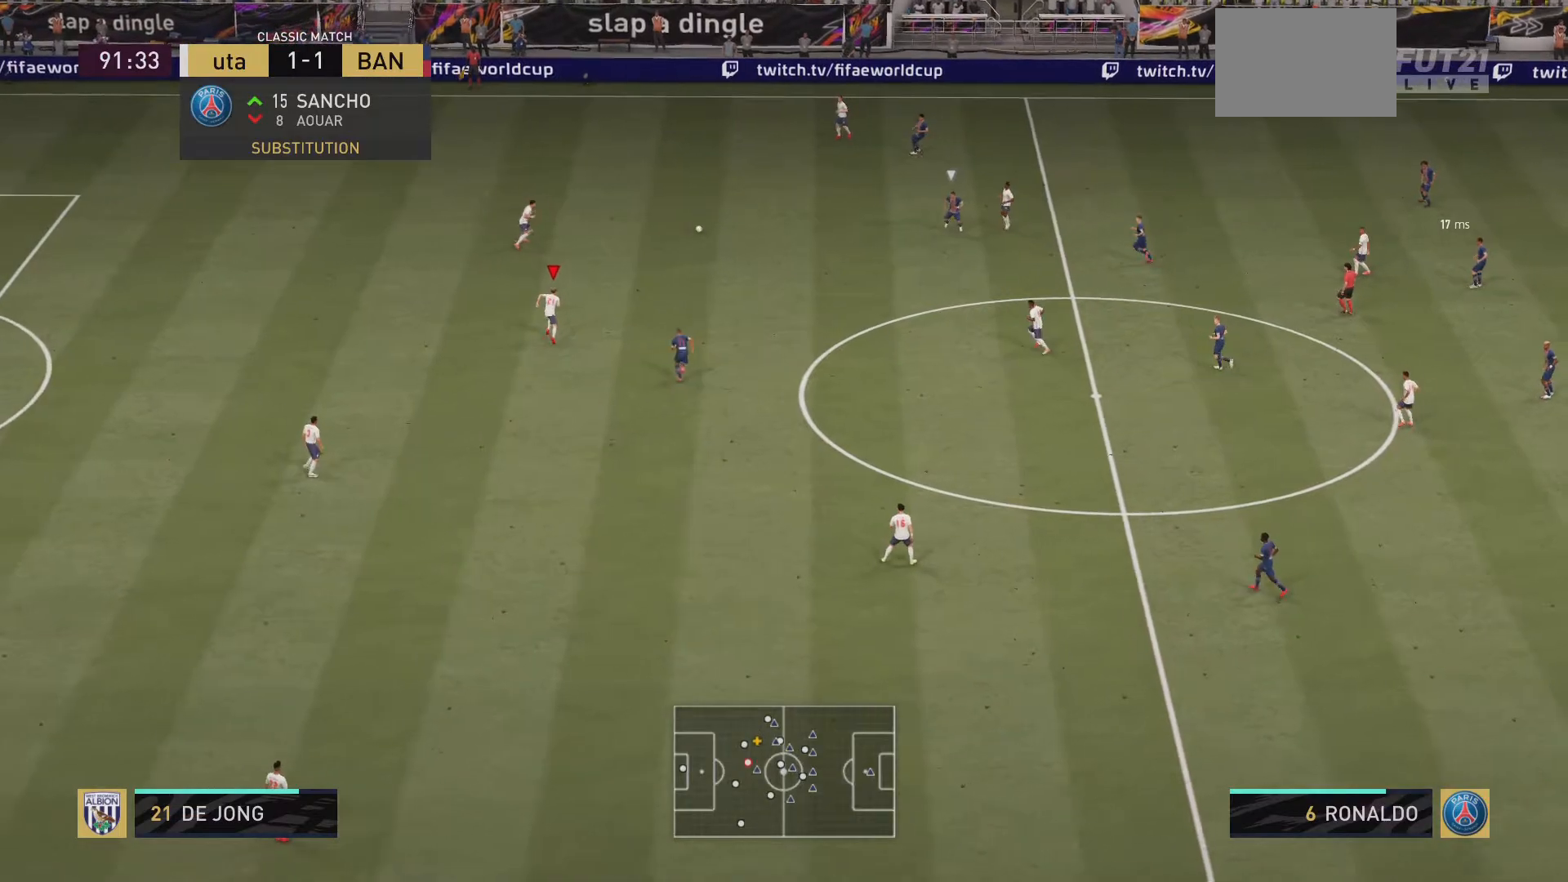
{"buttons": [], "left_stick": "up-right", "right_stick": "center", "events": [[151, "left_stick", "up-right"]]}
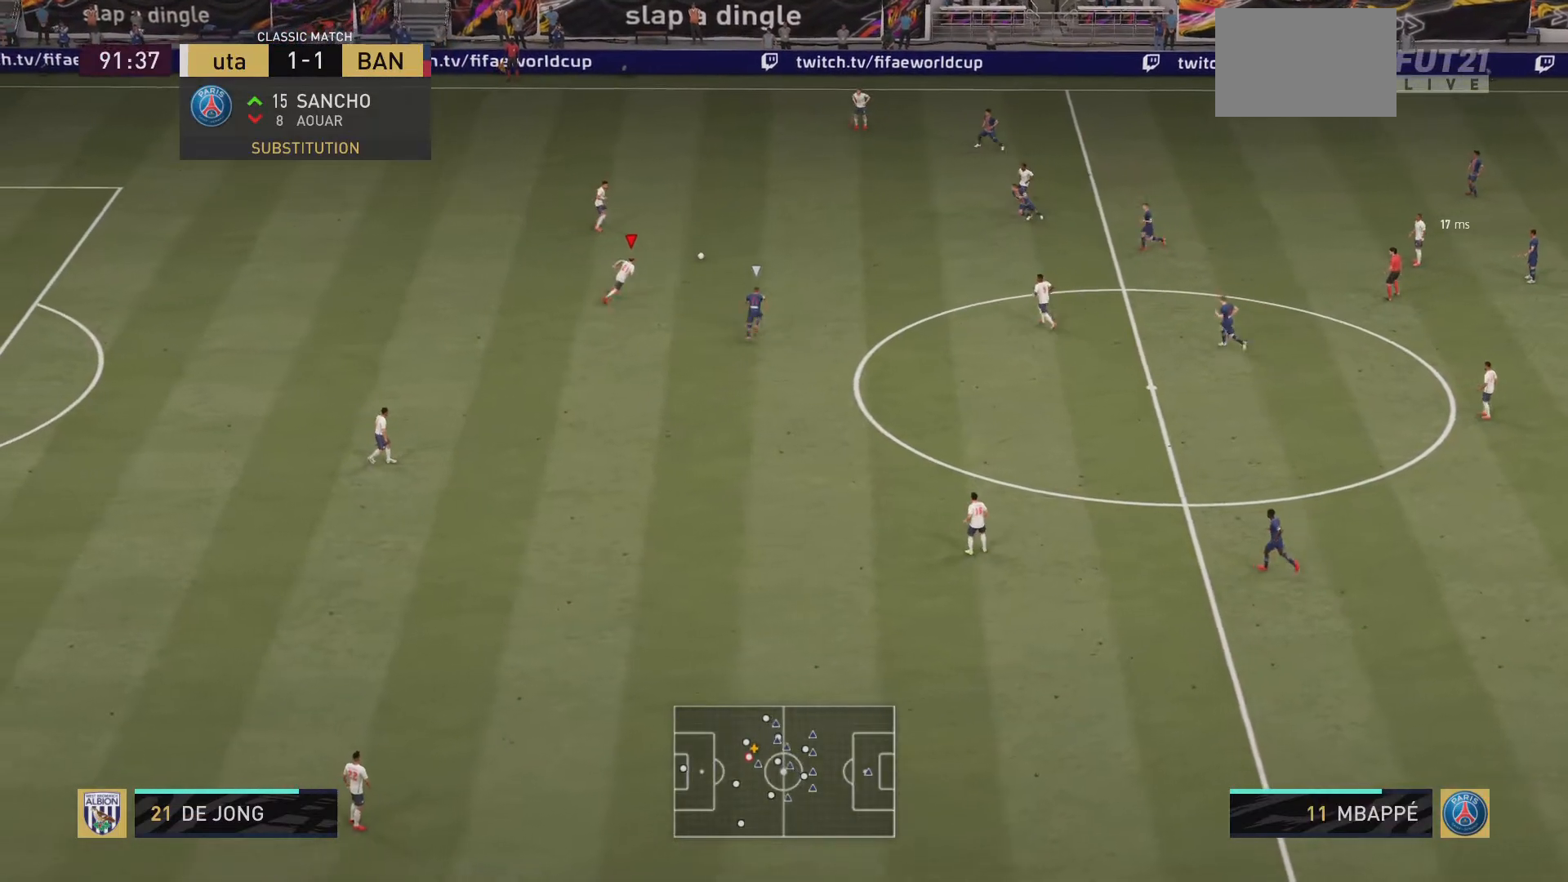
{"buttons": [], "left_stick": "right", "right_stick": "center", "events": [[50, "CROSS", "down"], [117, "left_stick", "right"], [217, "CROSS", "up"]]}
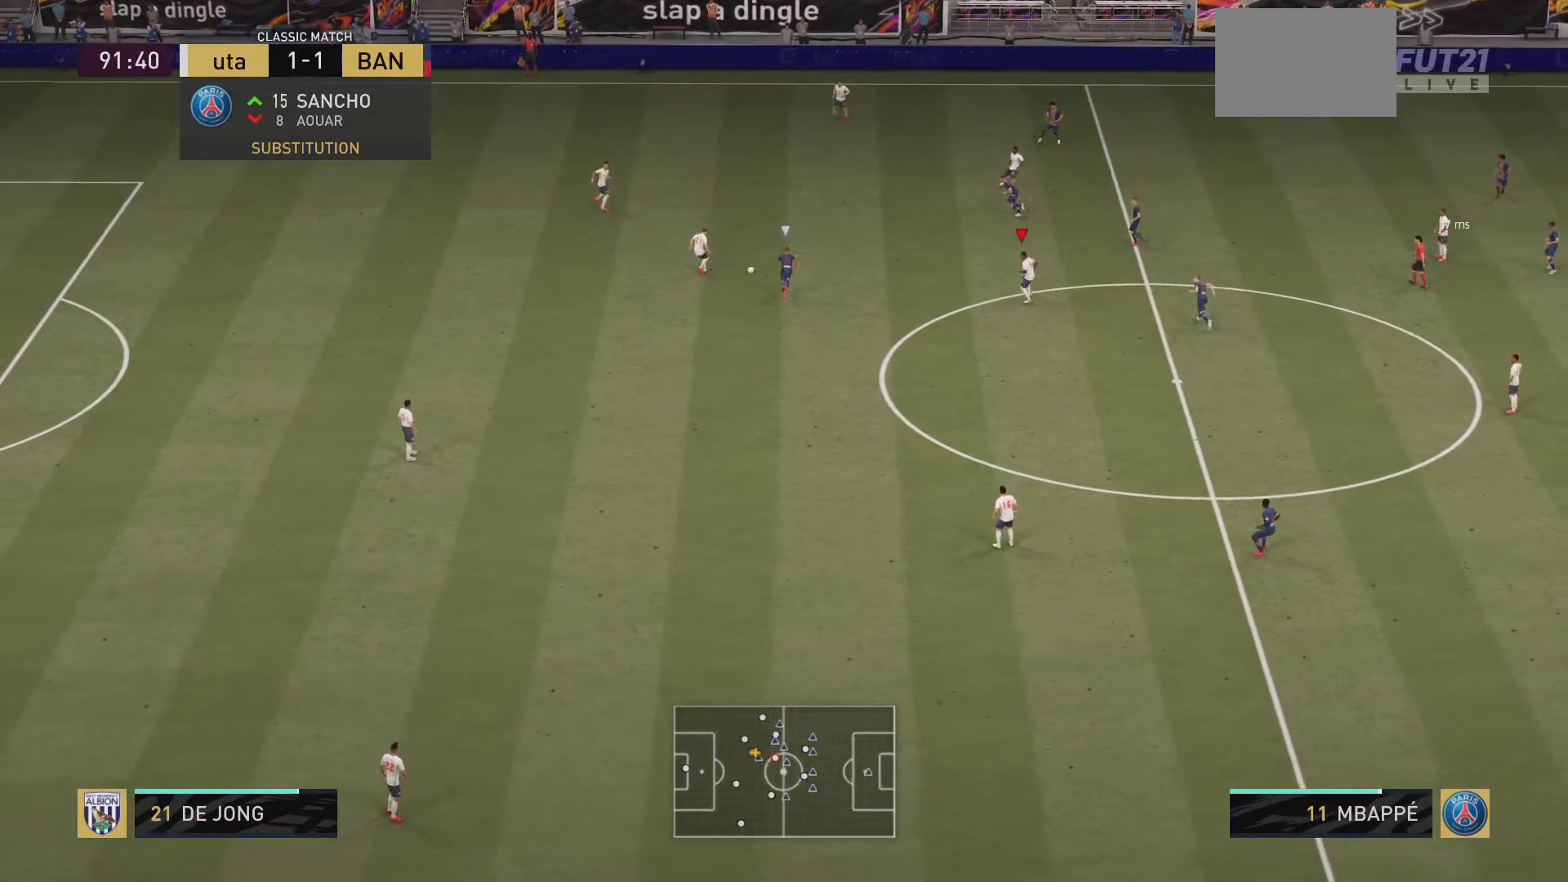
{"buttons": [], "left_stick": "down", "right_stick": "center", "events": [[217, "left_stick", "down-right"], [451, "left_stick", "down"]]}
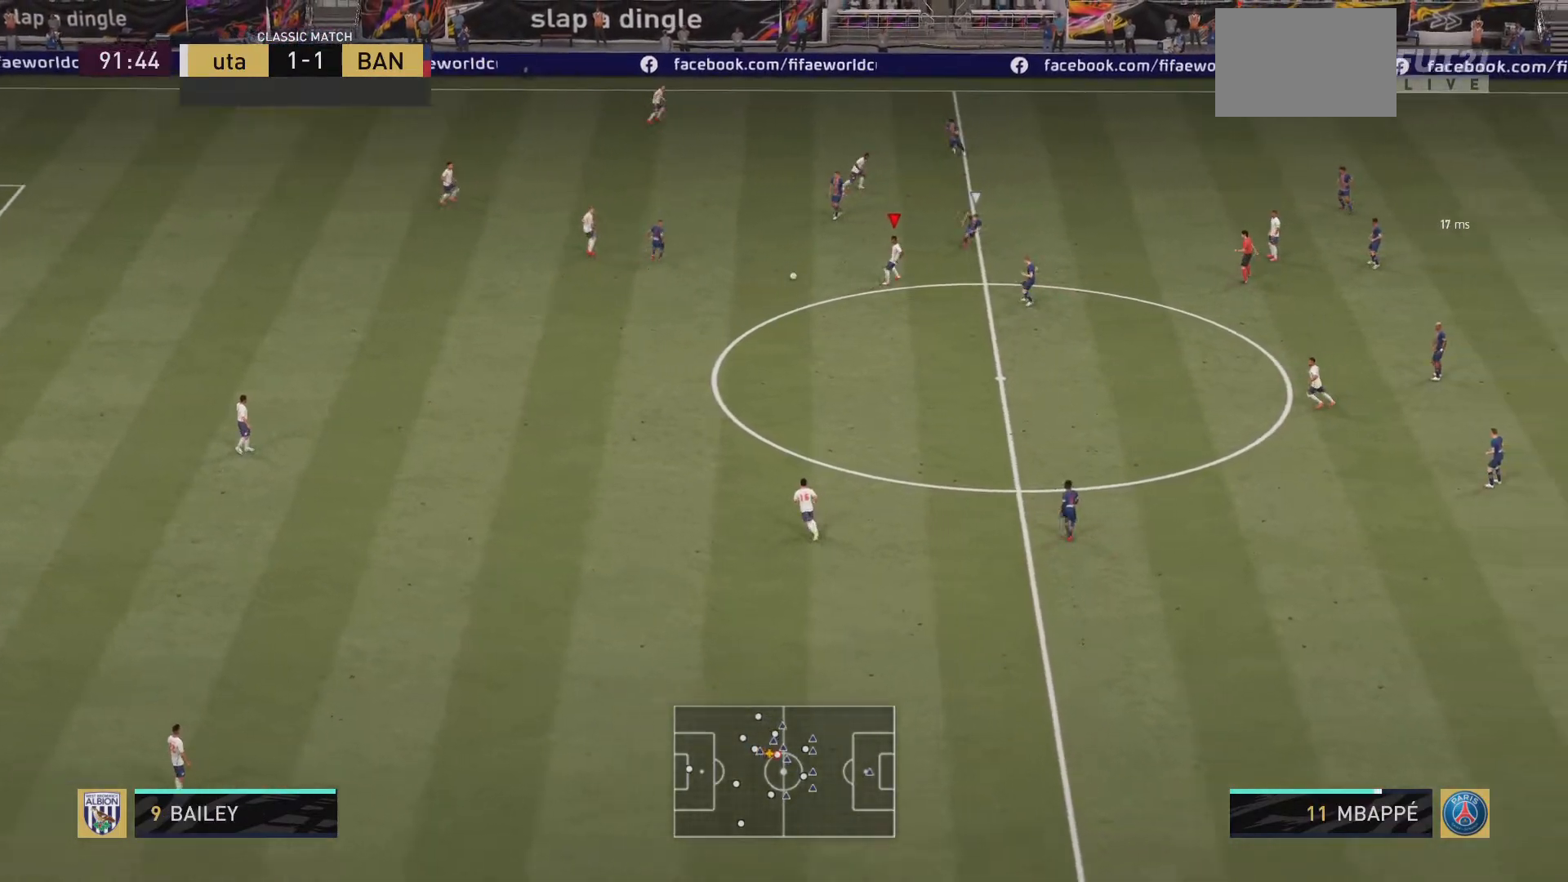
{"buttons": ["CROSS"], "left_stick": "down", "right_stick": "center", "events": [[384, "CROSS", "down"]]}
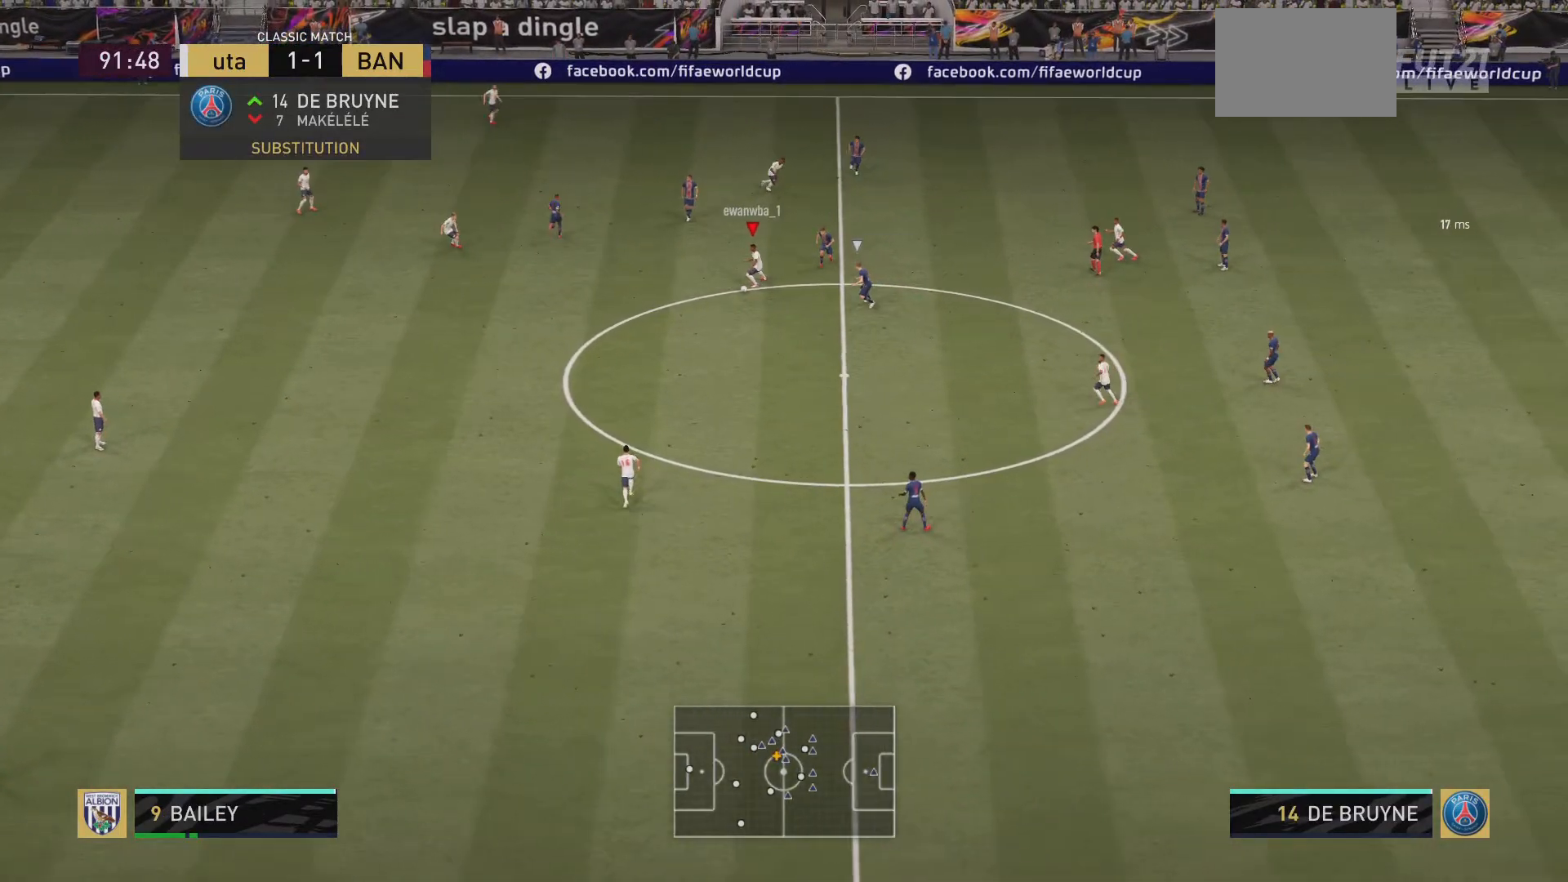
{"buttons": [], "left_stick": "center", "right_stick": "center", "events": [[50, "CROSS", "up"], [284, "left_stick", "down-right"], [334, "DPAD_DOWN", "down"], [401, "DPAD_DOWN", "up"], [484, "left_stick", "center"]]}
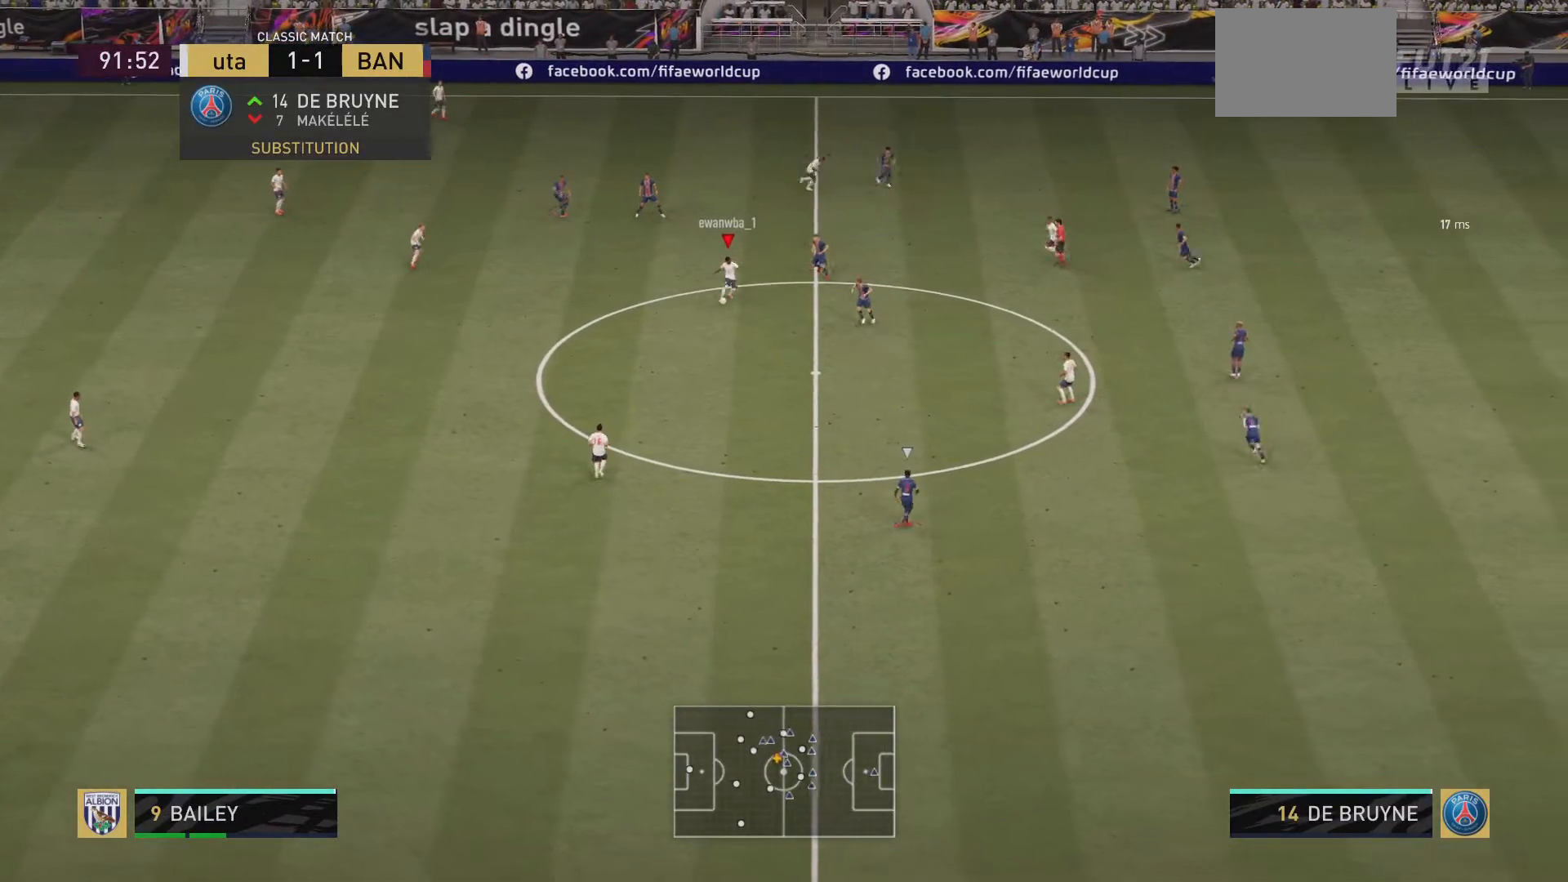
{"buttons": [], "left_stick": "center", "right_stick": "center", "events": []}
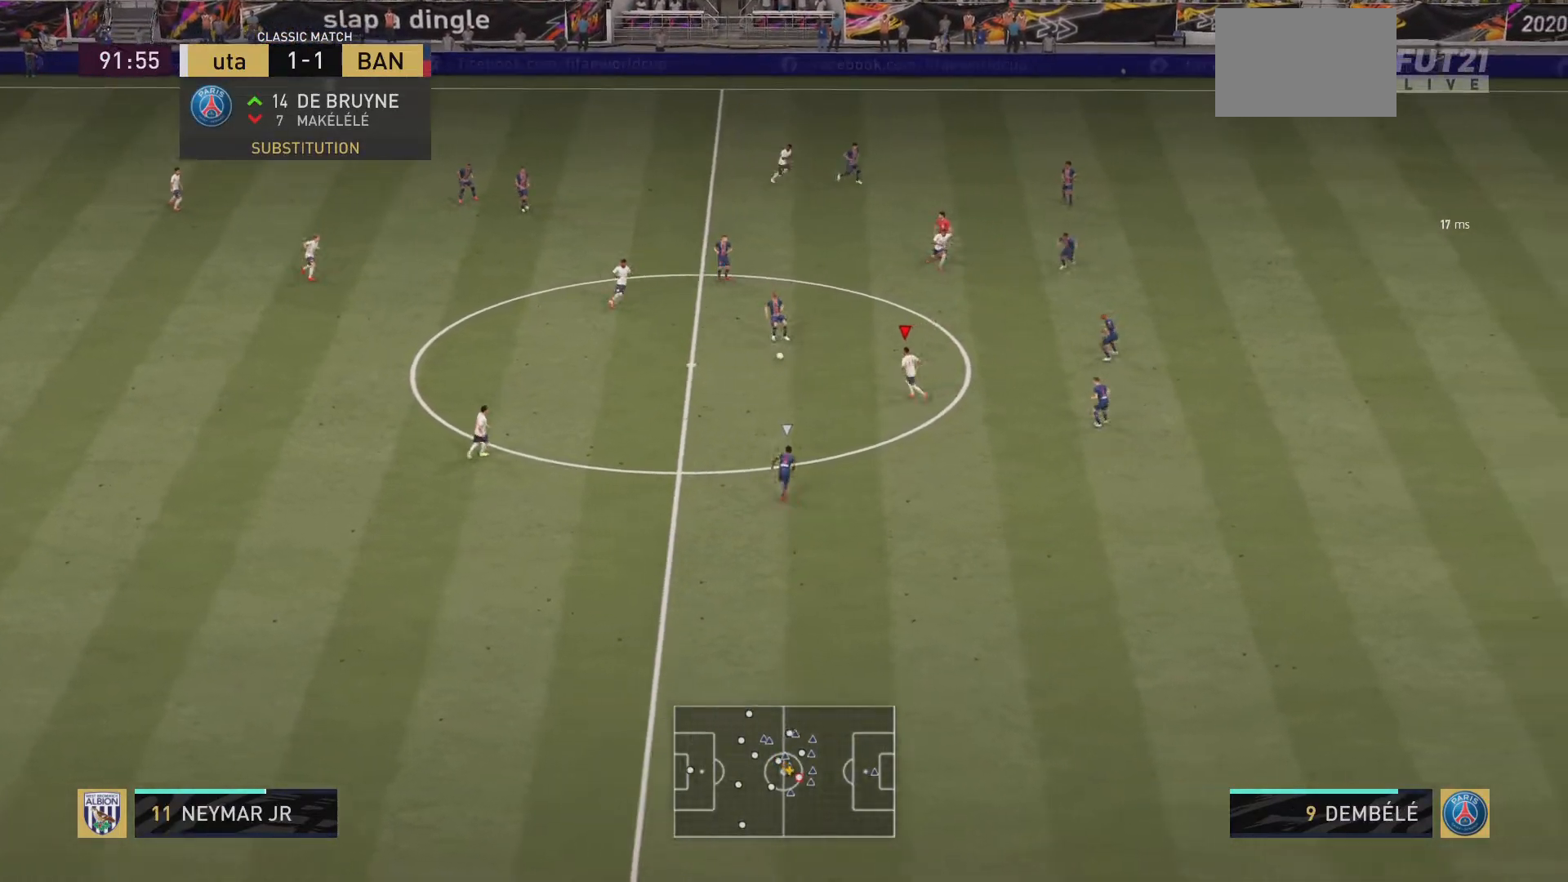
{"buttons": [], "left_stick": "up-right", "right_stick": "center", "events": [[84, "left_stick", "up-right"], [284, "CROSS", "down"], [384, "CROSS", "up"]]}
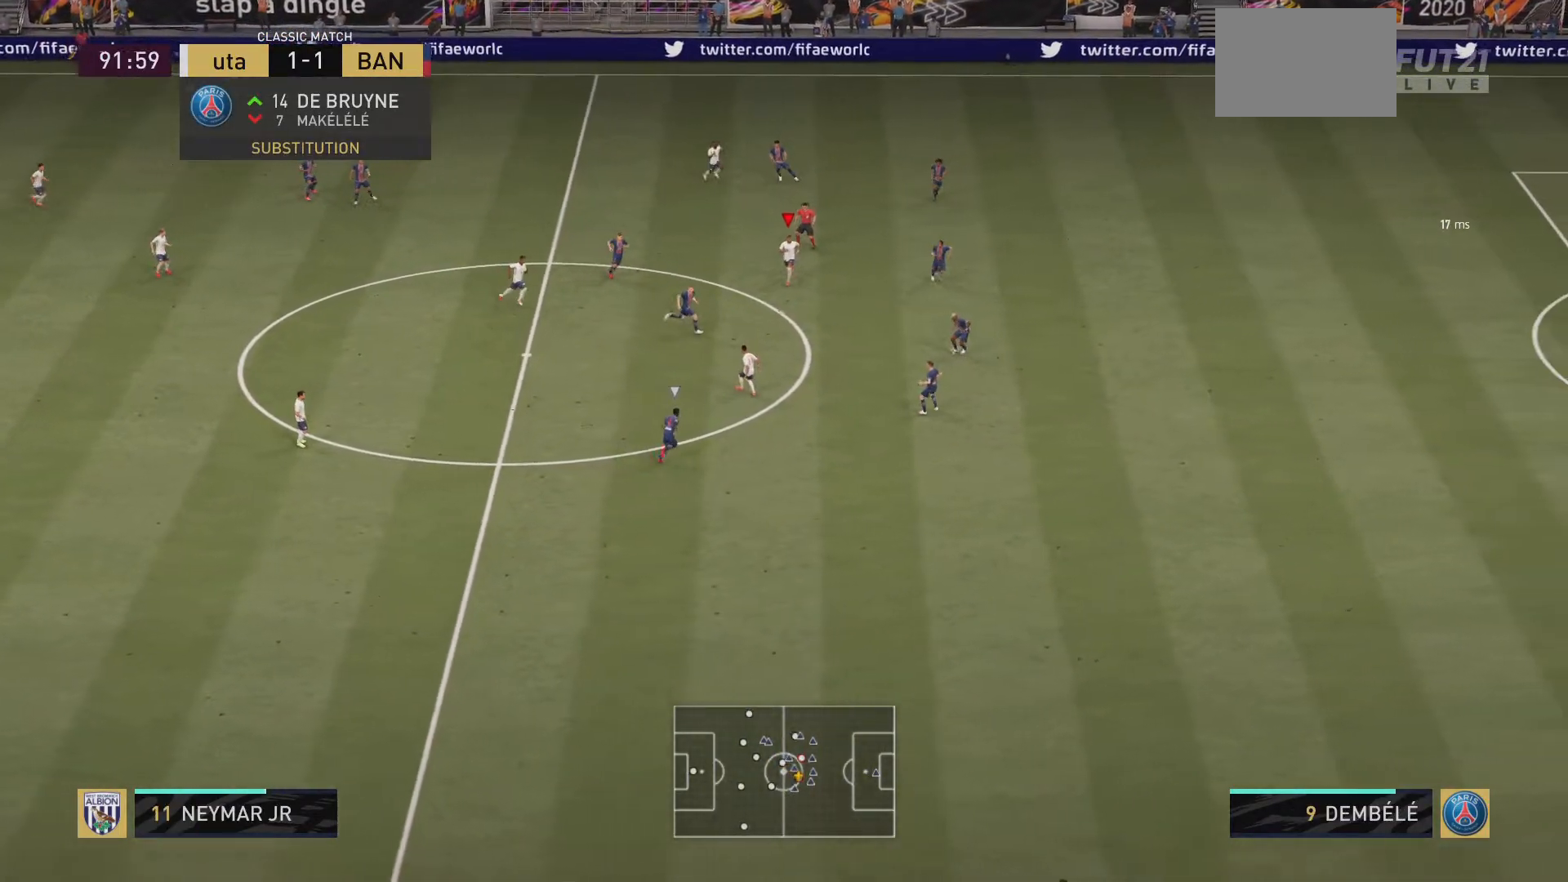
{"buttons": ["L2"], "left_stick": "up-right", "right_stick": "center", "events": [[267, "L2", "down"]]}
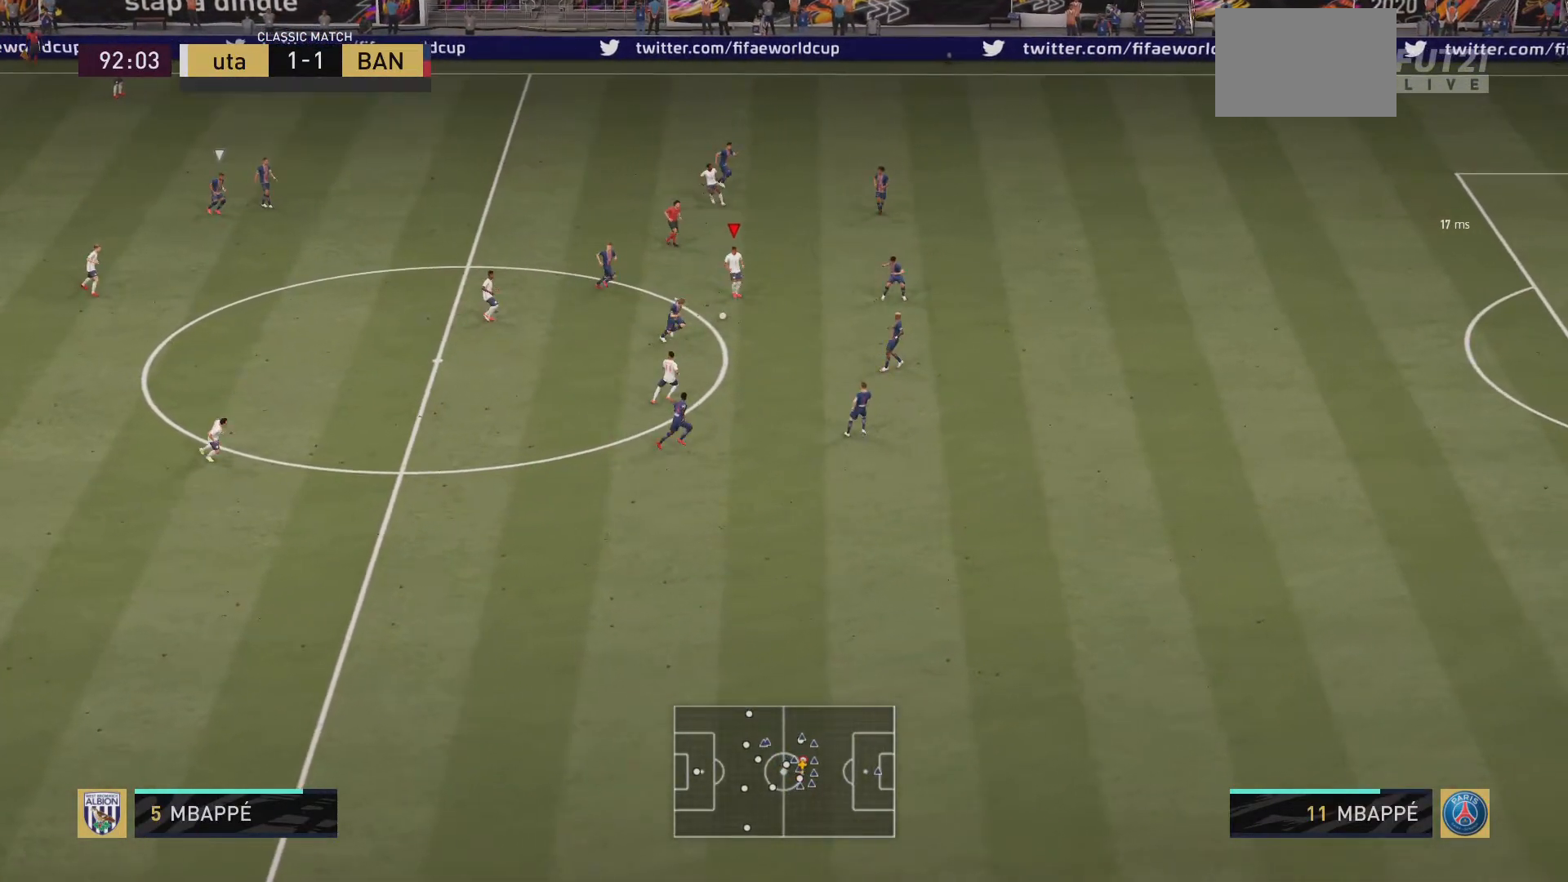
{"buttons": [], "left_stick": "up-right", "right_stick": "down", "events": [[67, "L2", "up"], [317, "right_stick", "up-right"], [451, "right_stick", "center"], [501, "right_stick", "down"]]}
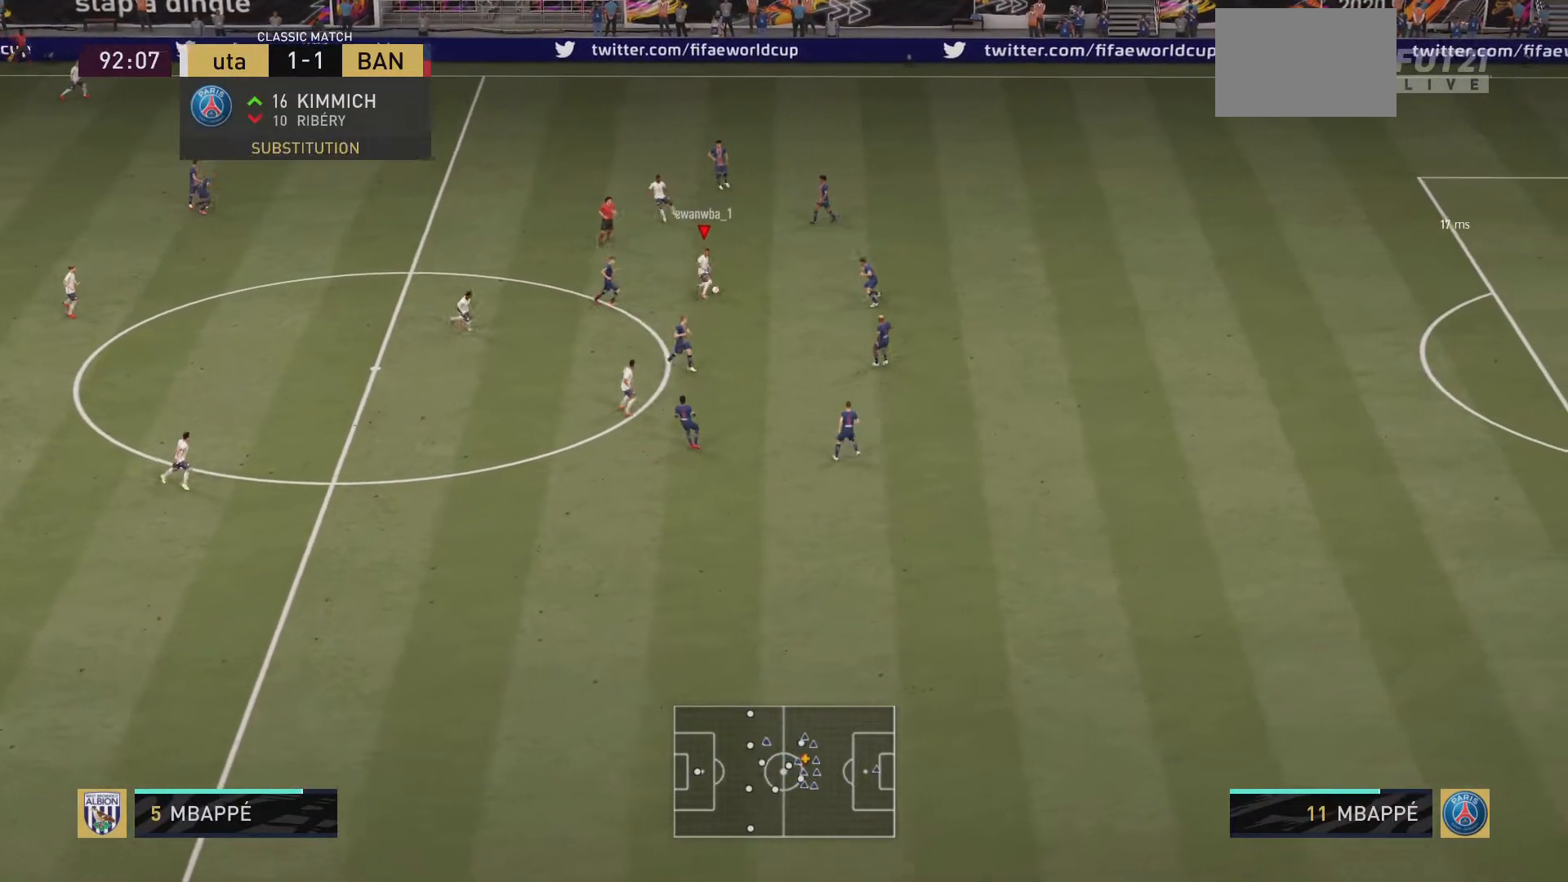
{"buttons": [], "left_stick": "up-right", "right_stick": "center", "events": [[150, "right_stick", "center"]]}
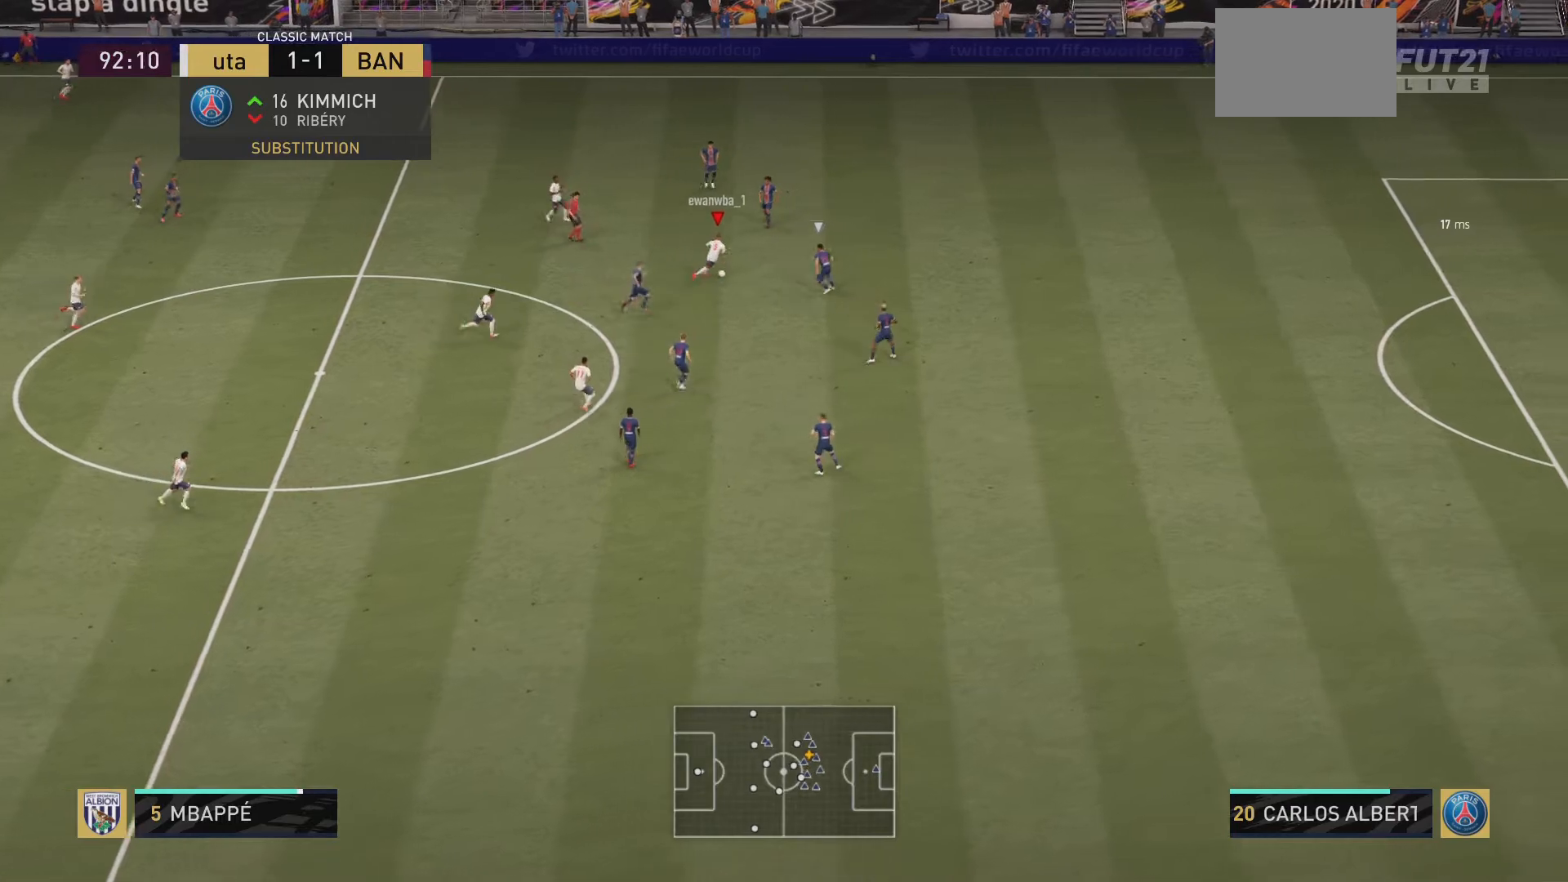
{"buttons": [], "left_stick": "up-right", "right_stick": "left", "events": [[84, "right_stick", "left"]]}